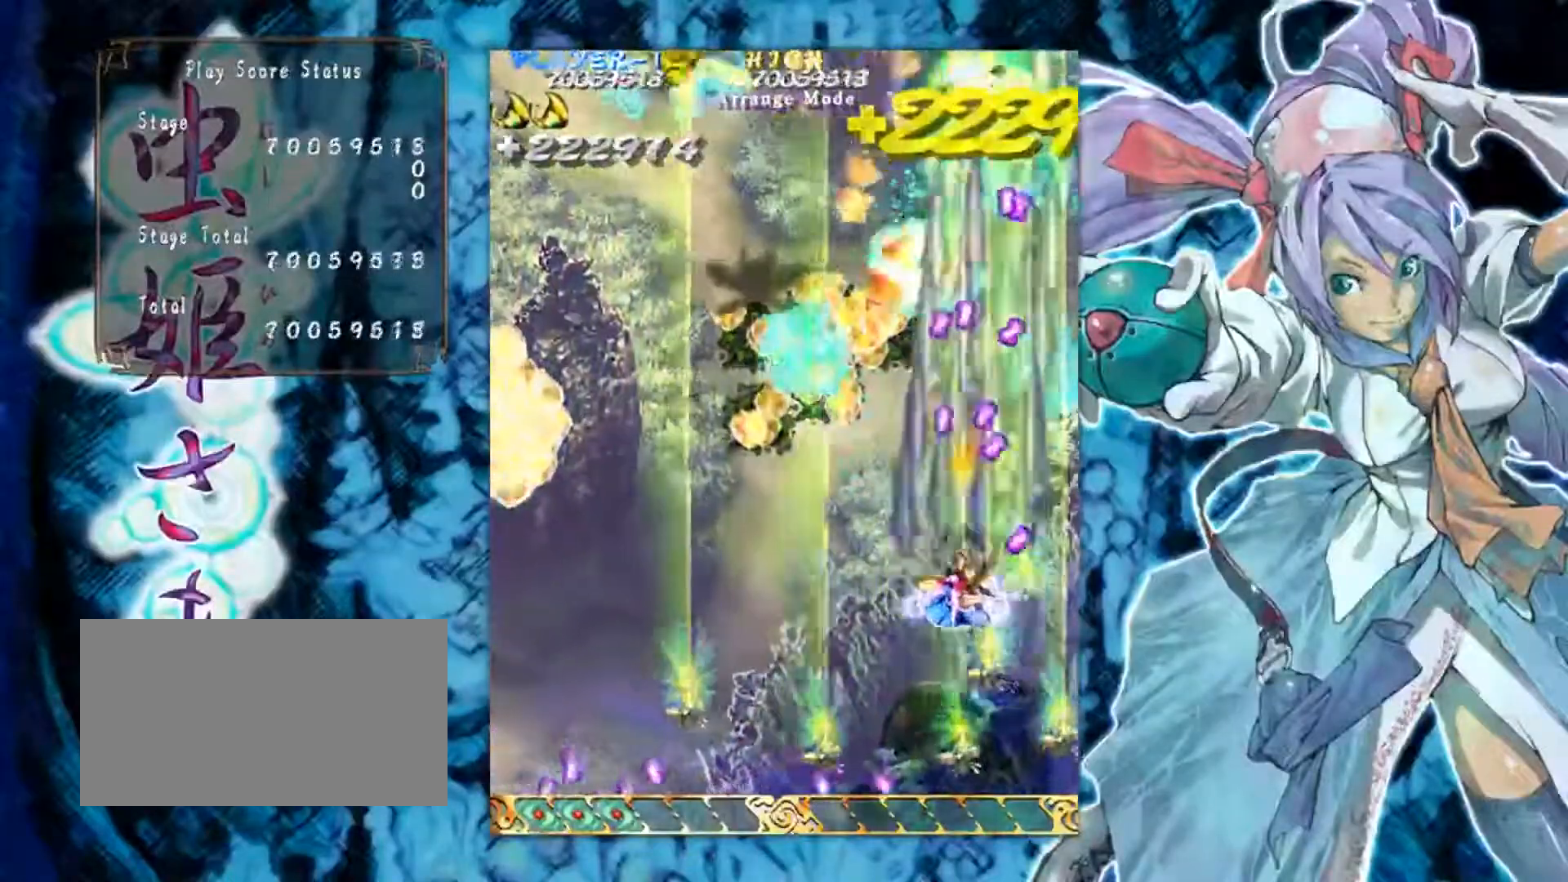
Gameplay with a controller (arcade stick); each line is a JSON object with the inputs held at the frame after it. "events" lists button and stick changes between this image and that frame as [ms after this image, input, new state], when the widget could be followed in between. Not read: L3 R3 other_buttons.
{"buttons": [], "left_stick": "down-left", "events": []}
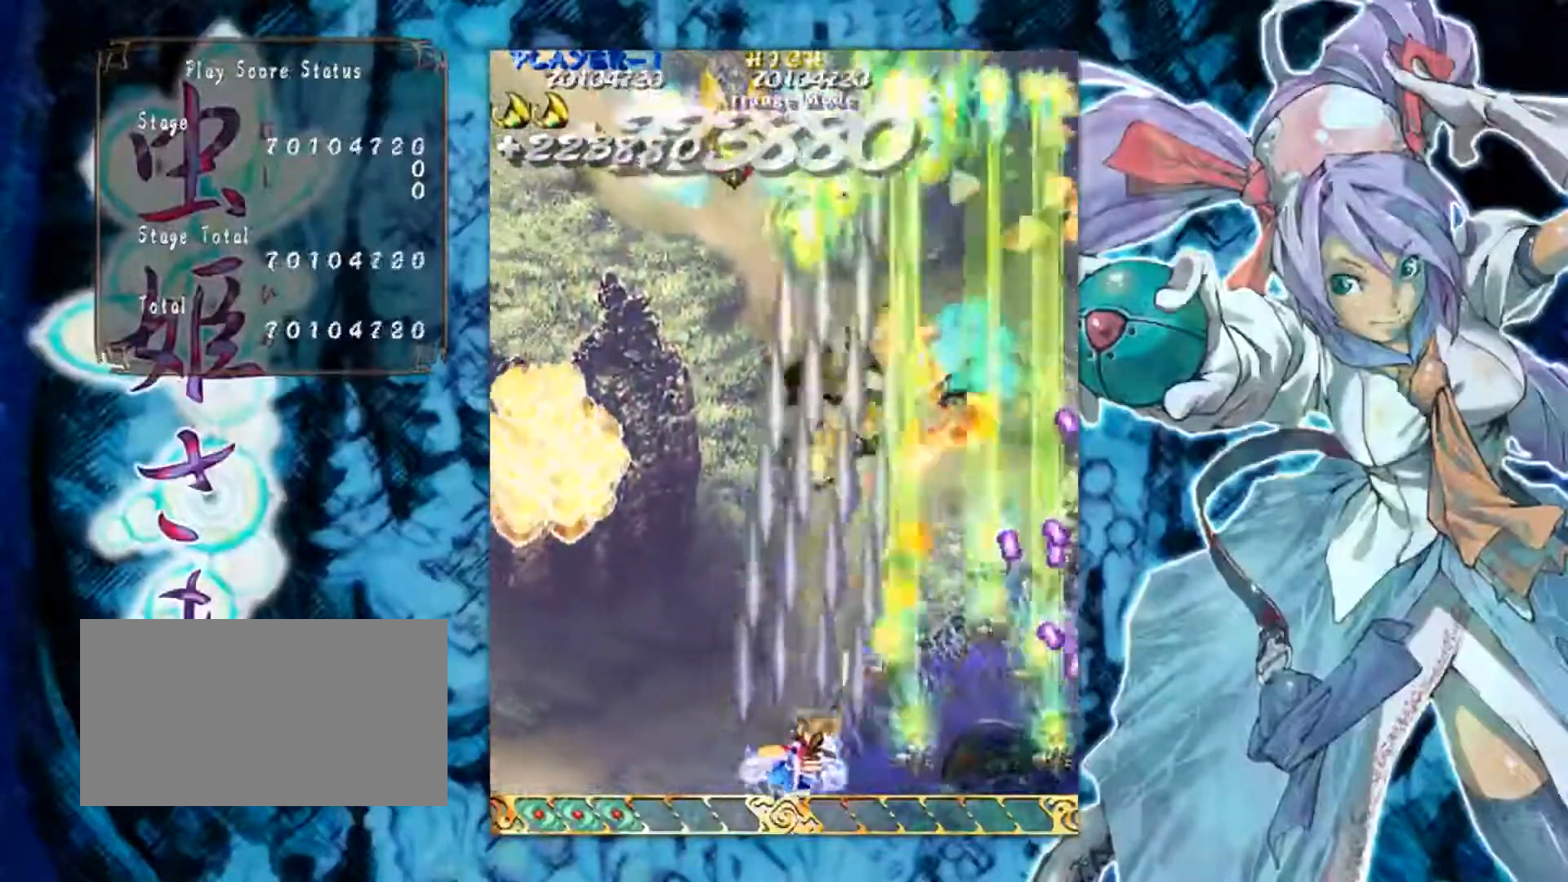
{"buttons": [], "left_stick": "right", "events": [[84, "left_stick", "left"], [301, "left_stick", "center"], [367, "left_stick", "right"]]}
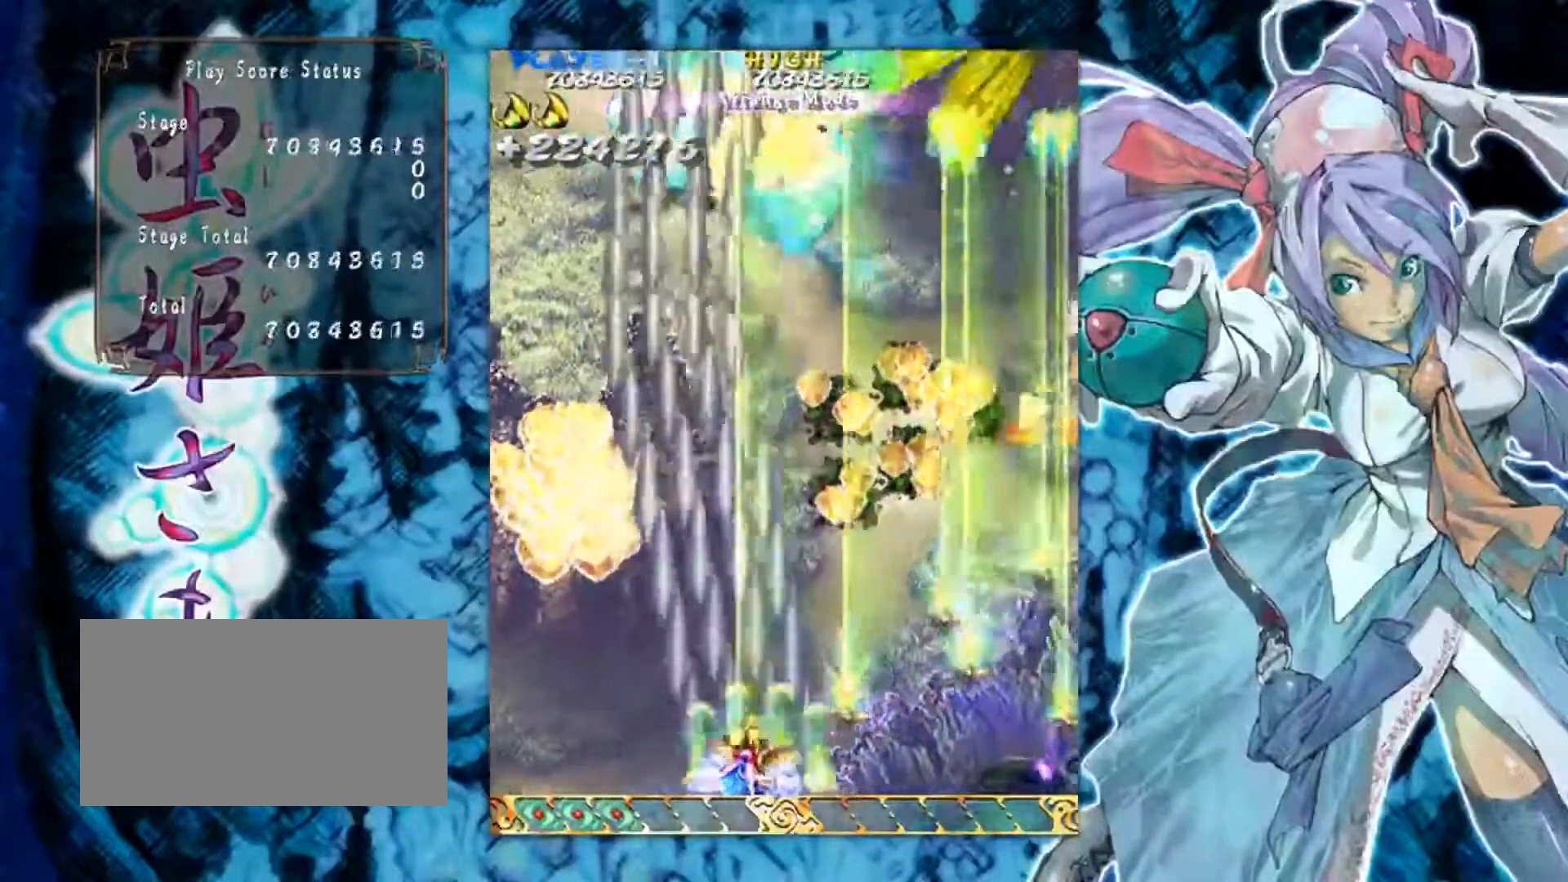
{"buttons": [], "left_stick": "left", "events": [[217, "left_stick", "center"], [400, "left_stick", "left"]]}
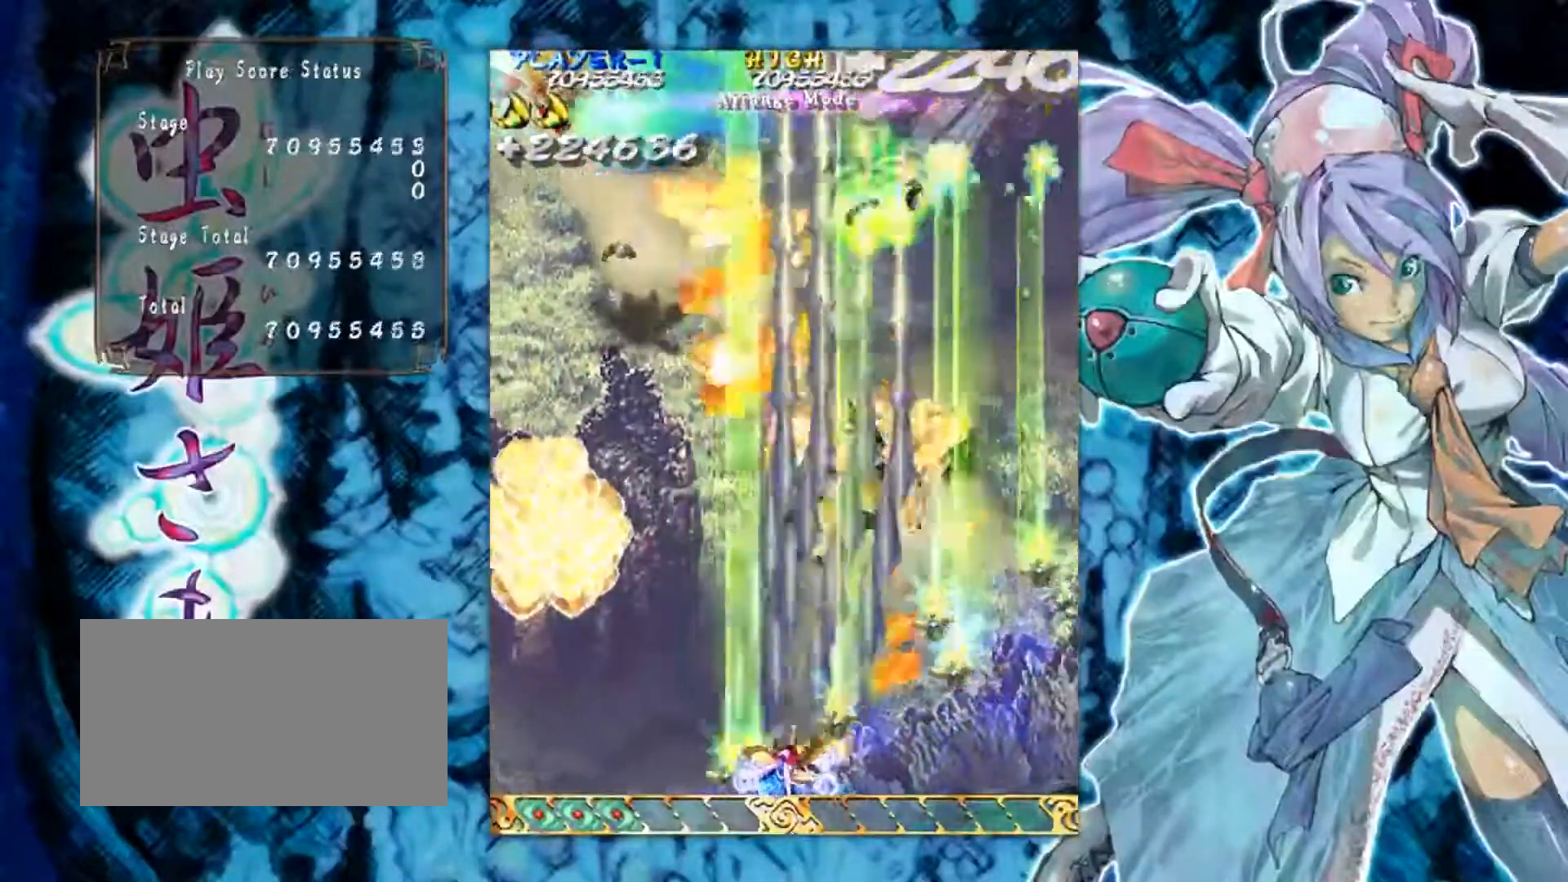
{"buttons": [], "left_stick": "up-left", "events": [[467, "left_stick", "up-left"]]}
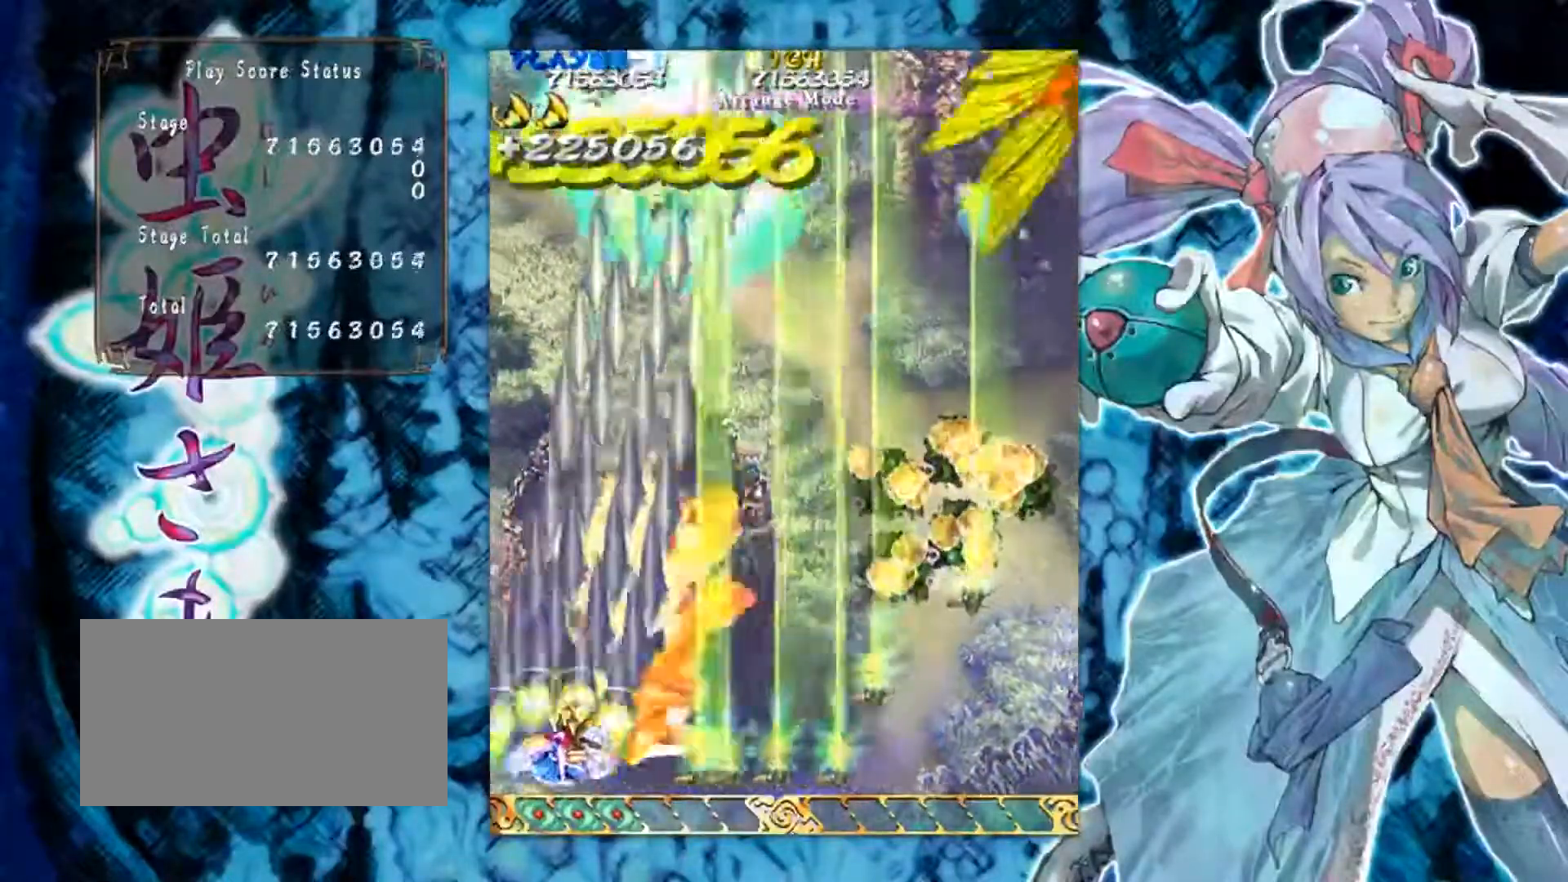
{"buttons": [], "left_stick": "down-right", "events": [[167, "left_stick", "up"], [367, "left_stick", "right"], [484, "left_stick", "down-right"]]}
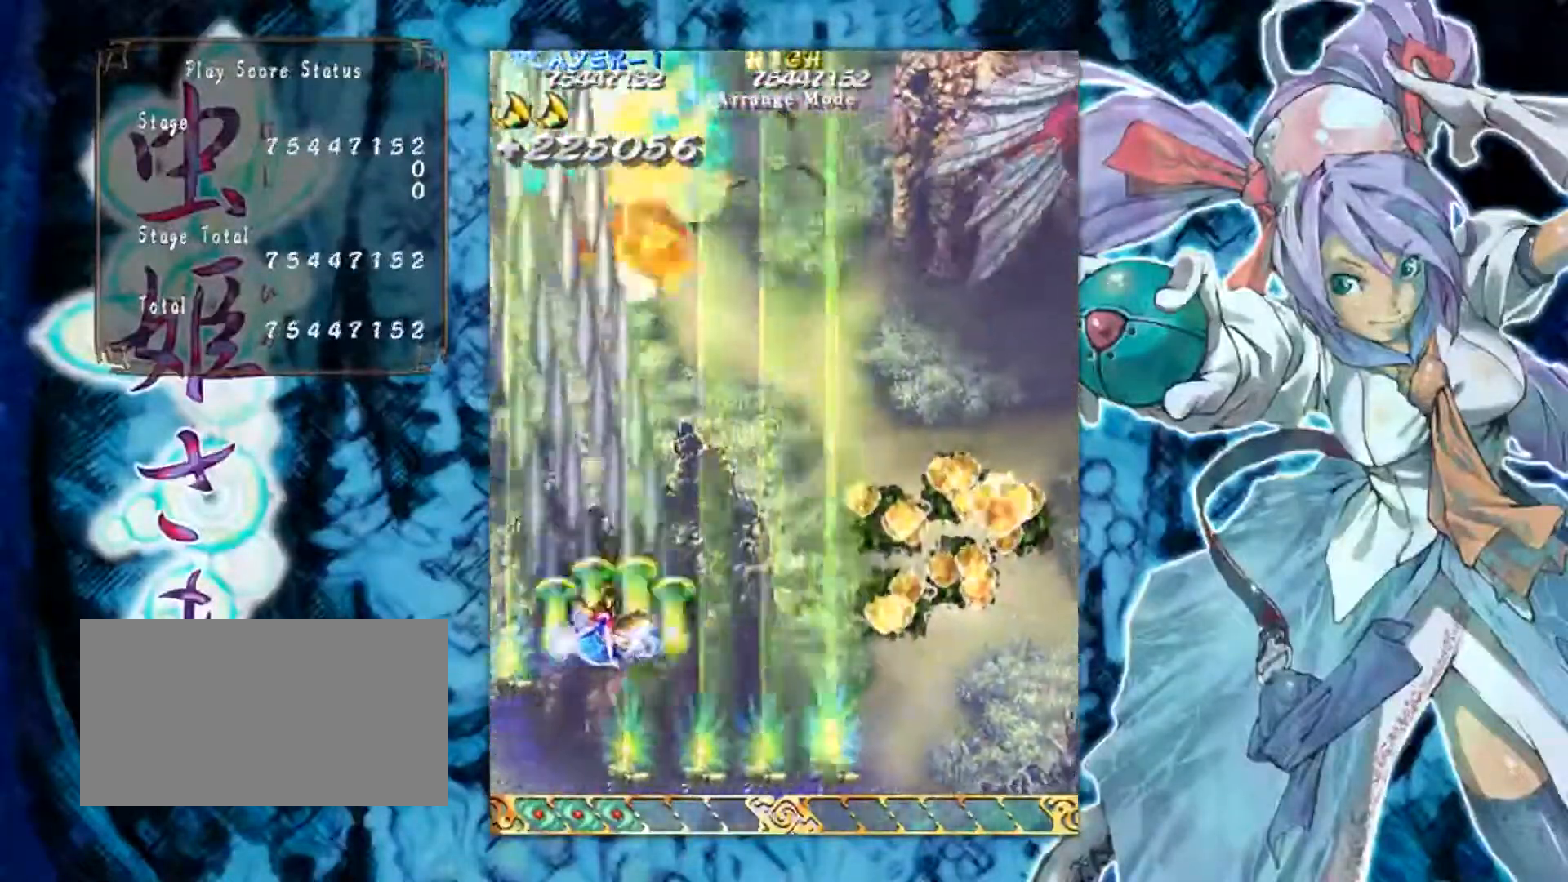
{"buttons": [], "left_stick": "right", "events": [[367, "left_stick", "right"]]}
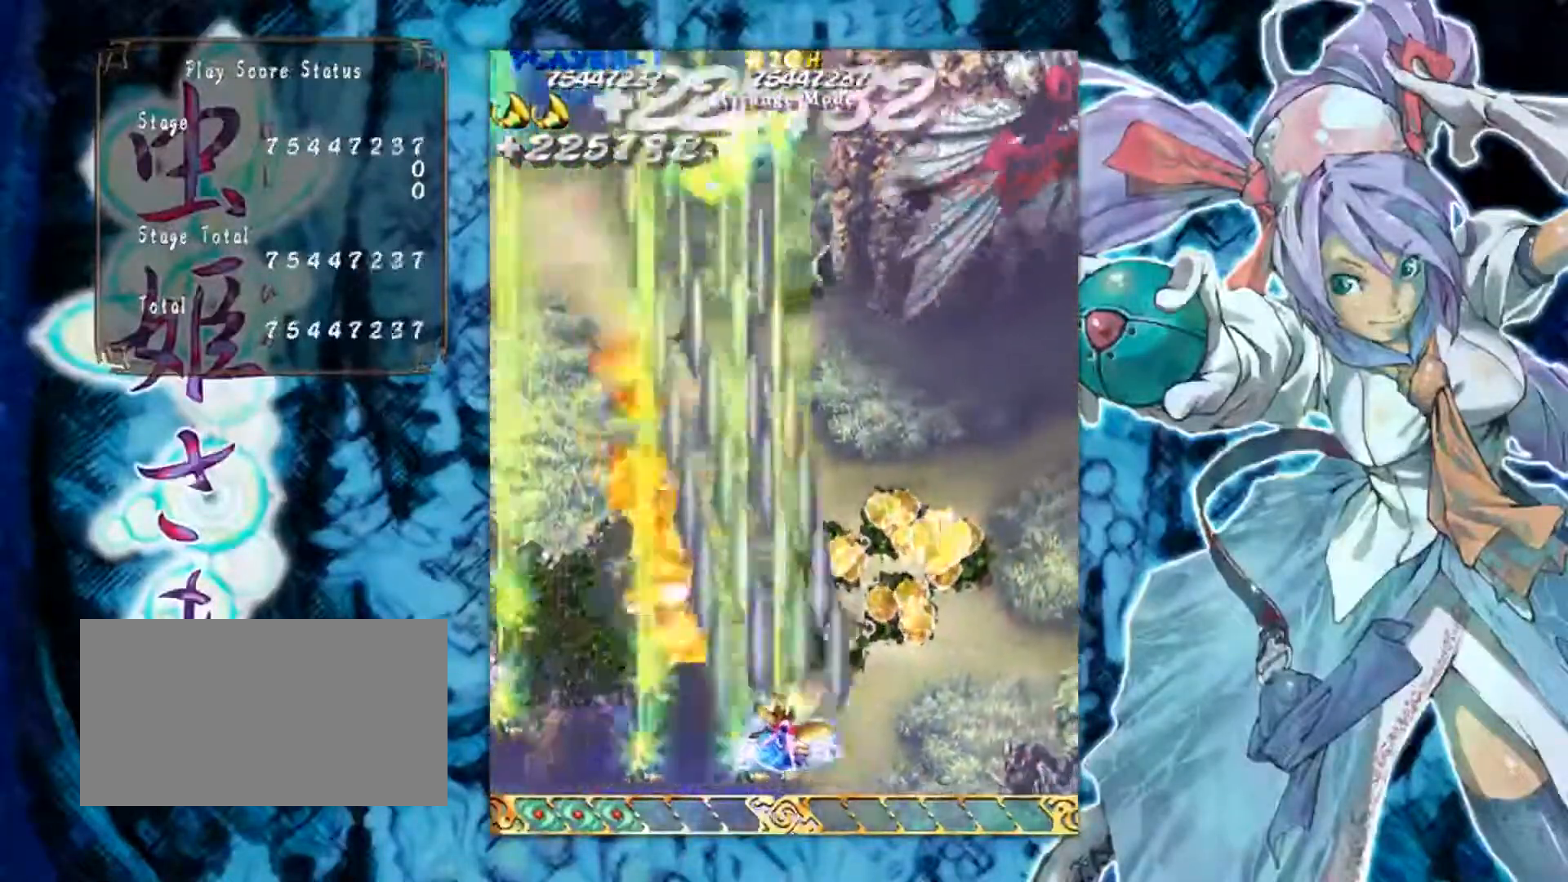
{"buttons": [], "left_stick": "right", "events": []}
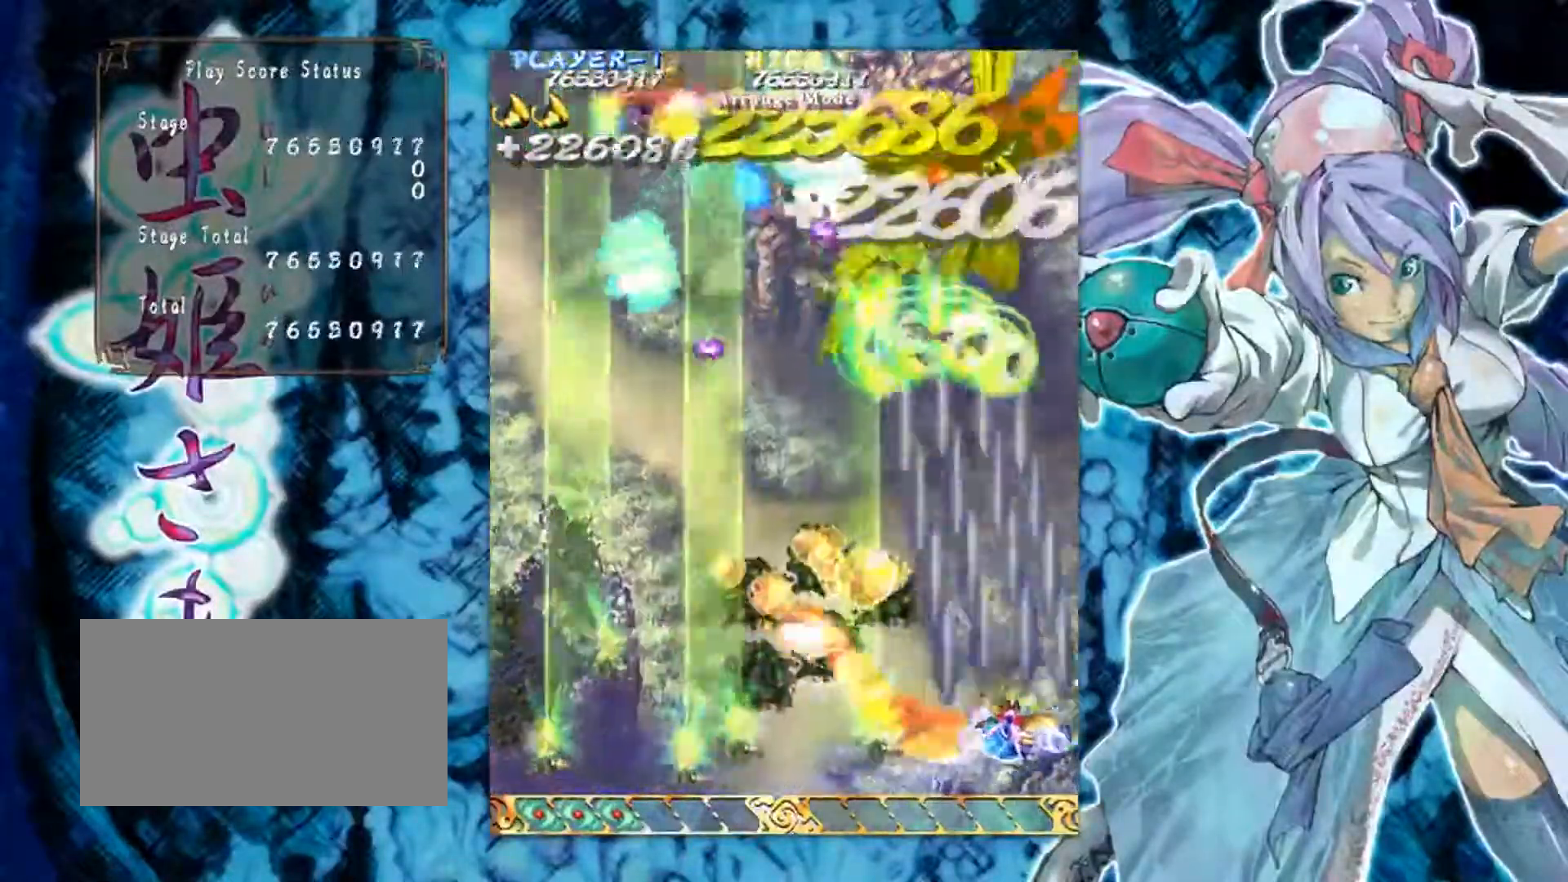
{"buttons": [], "left_stick": "down-right", "events": [[17, "left_stick", "up"], [117, "left_stick", "up-left"], [384, "left_stick", "down-left"], [501, "left_stick", "down-right"]]}
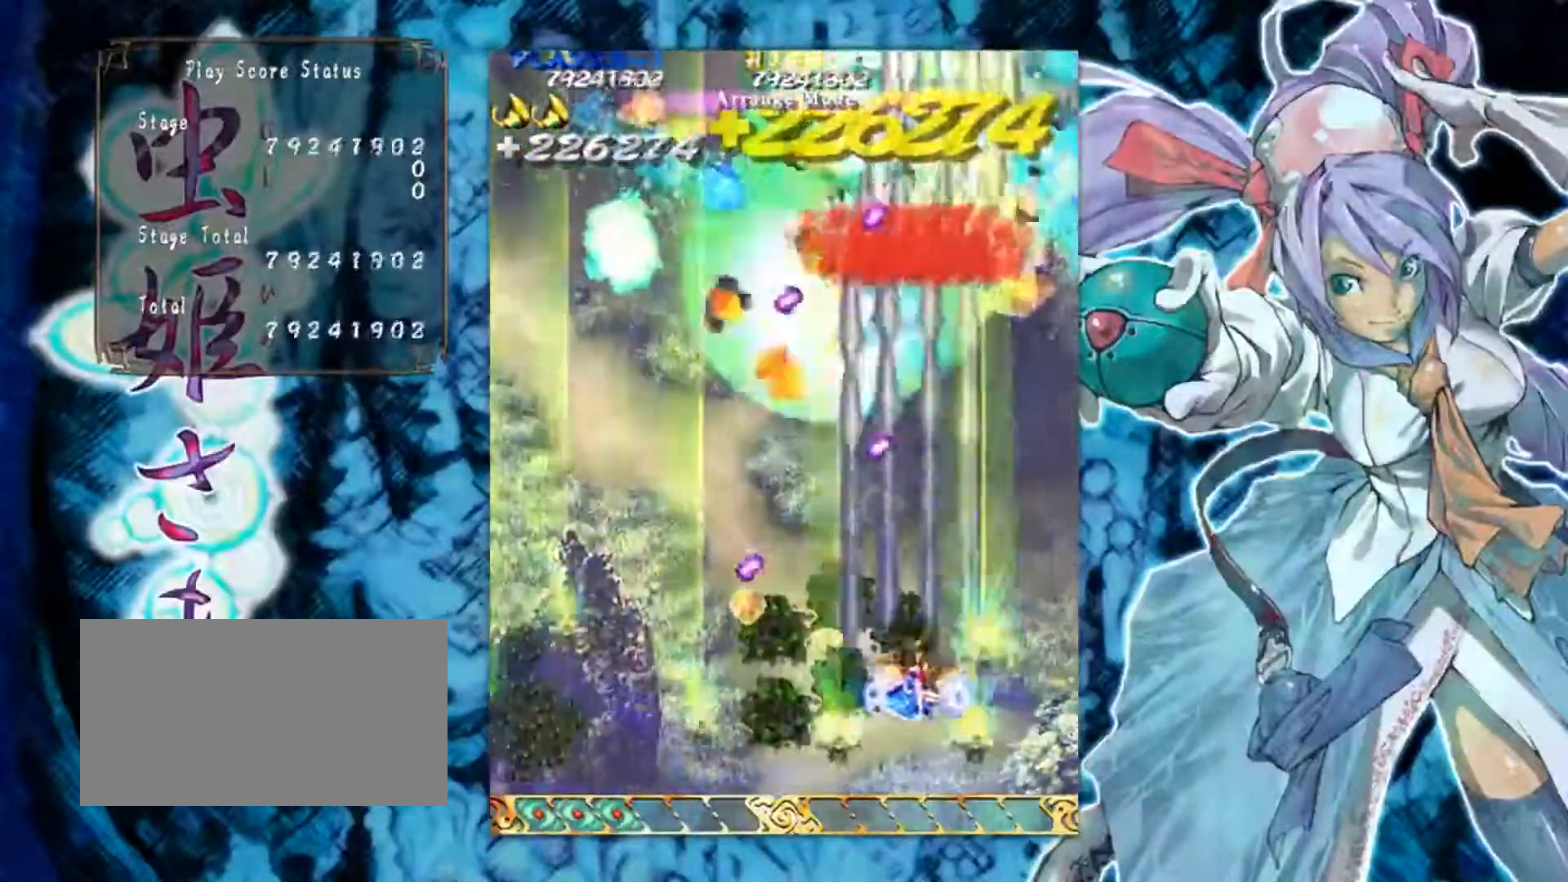
{"buttons": [], "left_stick": "left", "events": [[150, "left_stick", "right"], [283, "left_stick", "up-right"], [417, "left_stick", "up-left"], [484, "left_stick", "left"]]}
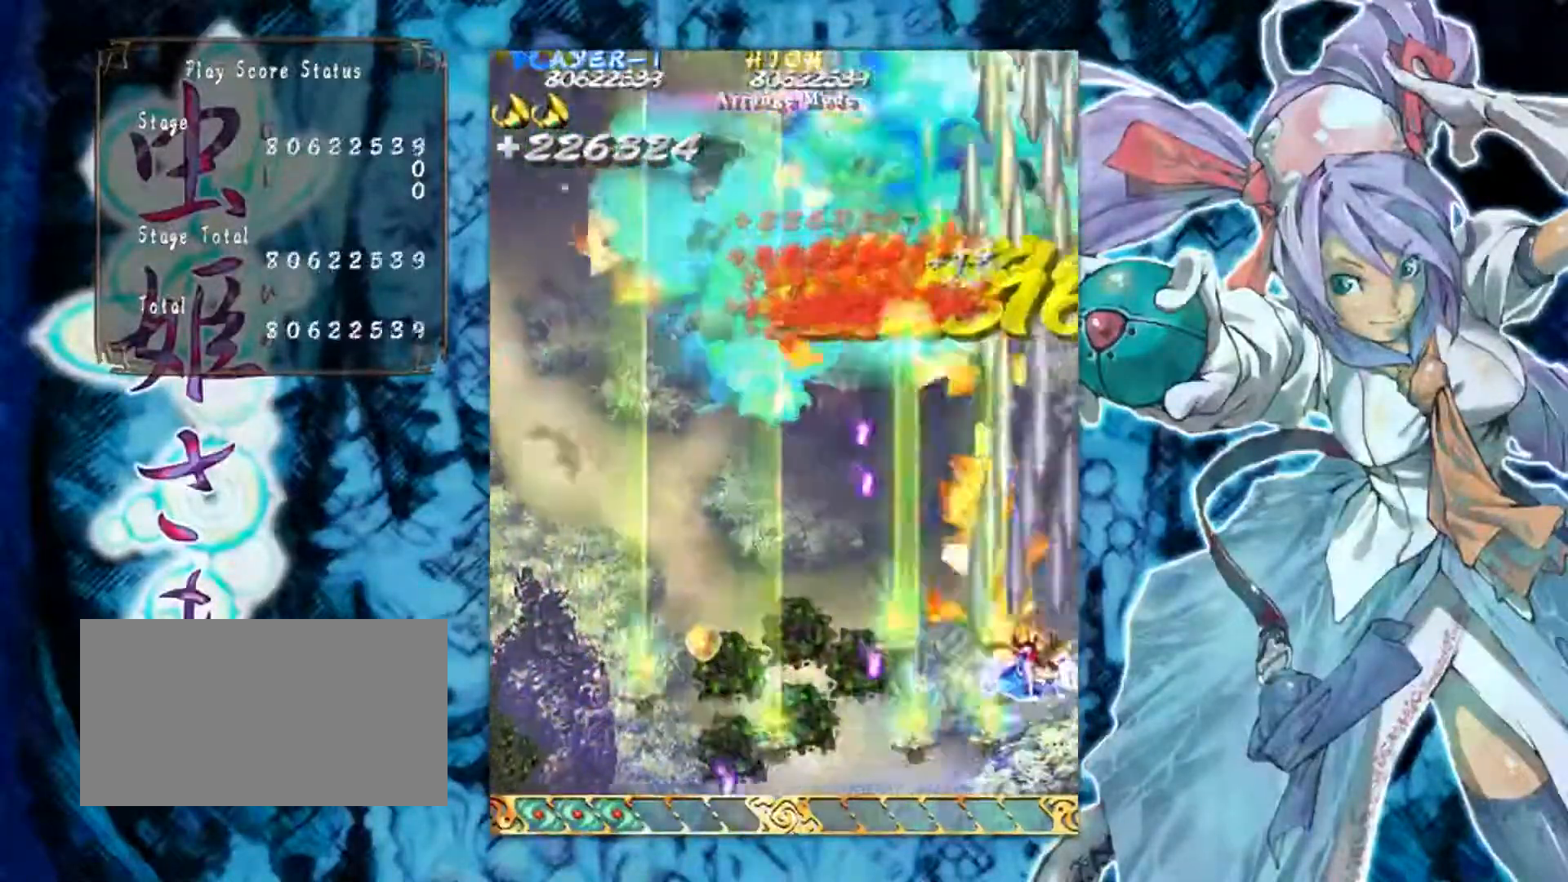
{"buttons": [], "left_stick": "down-right", "events": [[150, "left_stick", "down-left"], [401, "left_stick", "down"], [501, "left_stick", "down-right"]]}
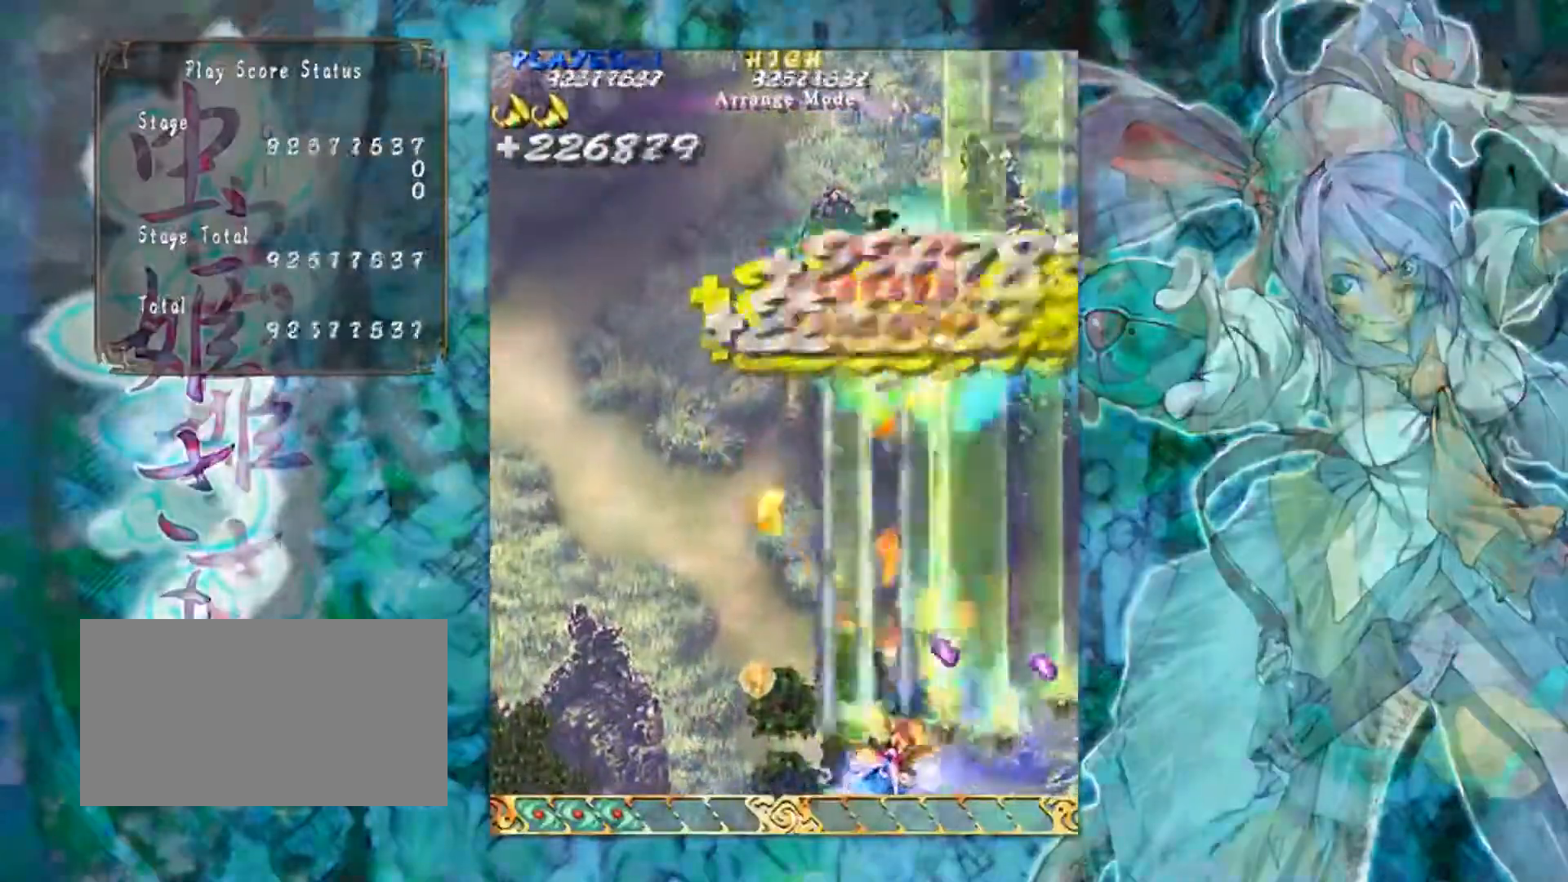
{"buttons": [], "left_stick": "left", "events": [[83, "left_stick", "down"], [150, "left_stick", "down-left"], [267, "left_stick", "left"]]}
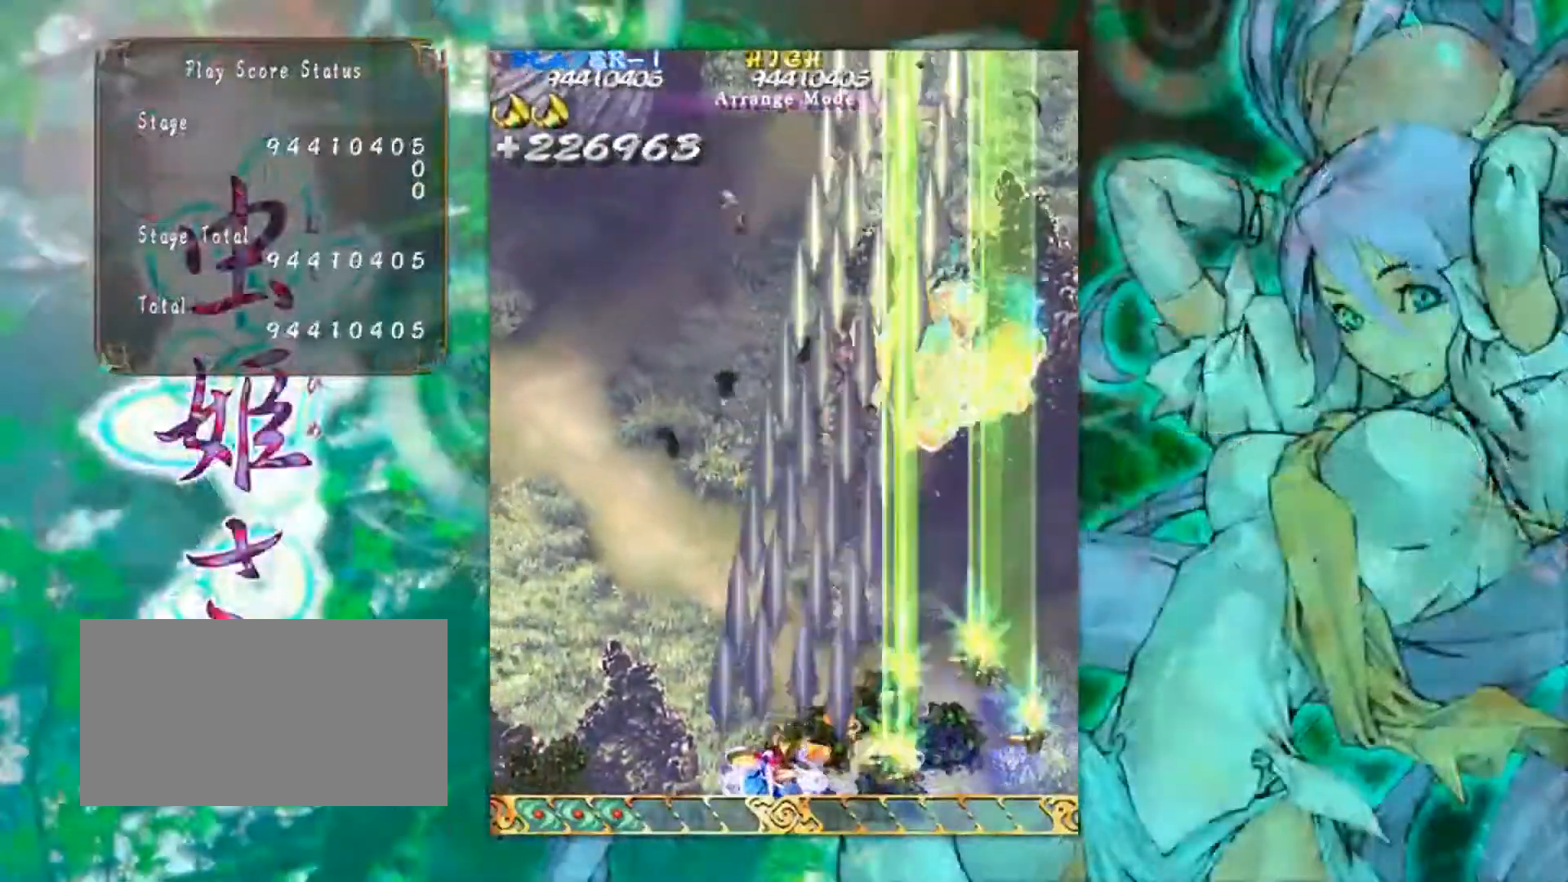
{"buttons": [], "left_stick": "up-left", "events": [[134, "left_stick", "up-left"]]}
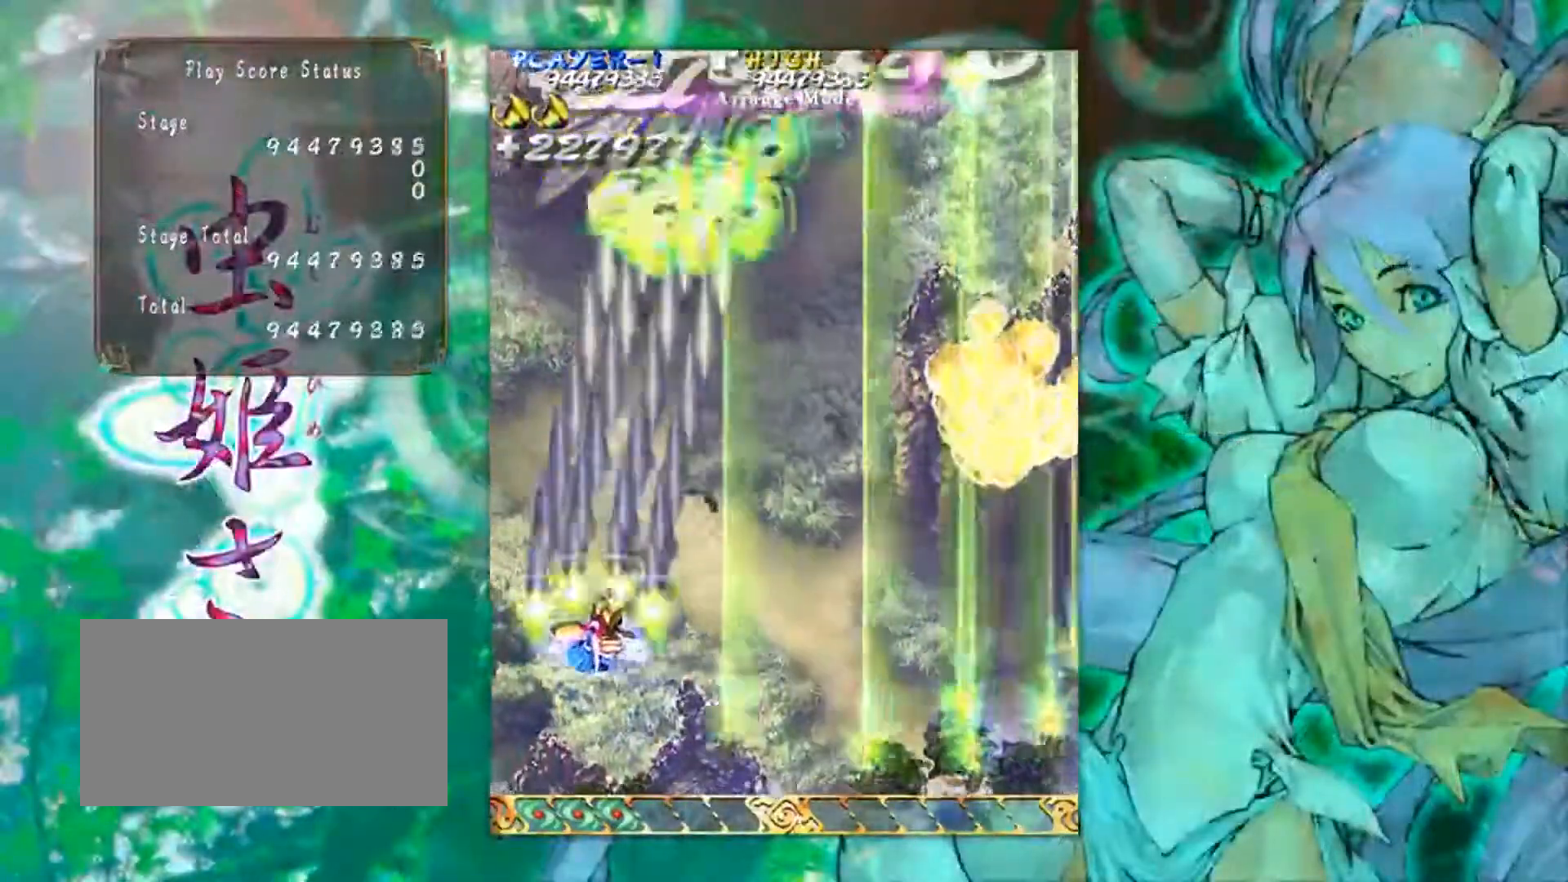
{"buttons": [], "left_stick": "down", "events": [[83, "left_stick", "up-right"], [300, "left_stick", "down-right"], [417, "left_stick", "down"]]}
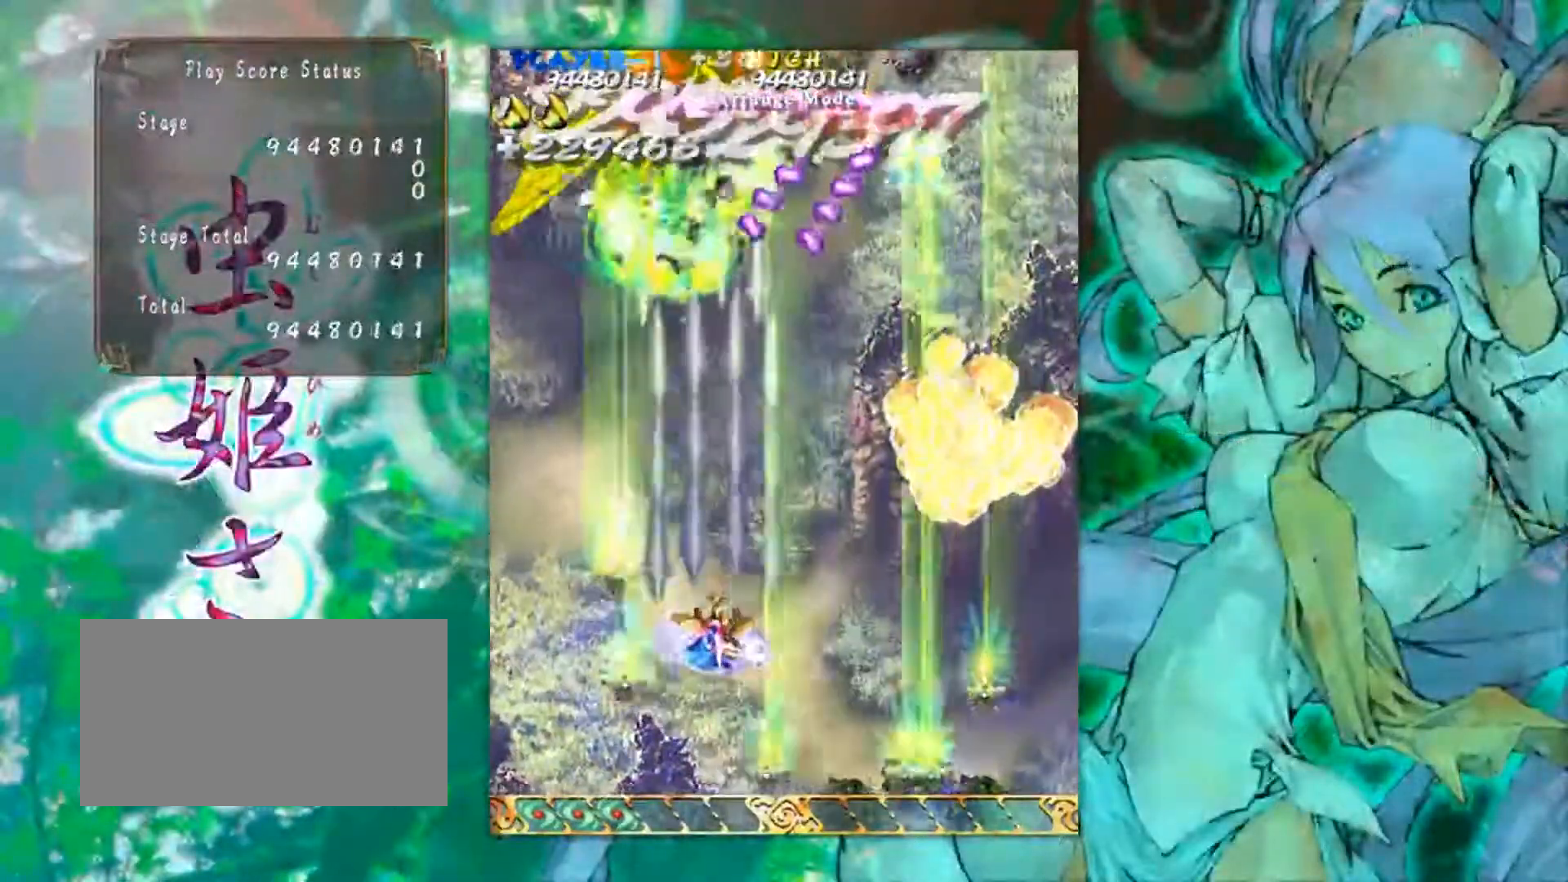
{"buttons": [], "left_stick": "down", "events": [[50, "left_stick", "down-left"], [184, "left_stick", "left"], [401, "left_stick", "down"]]}
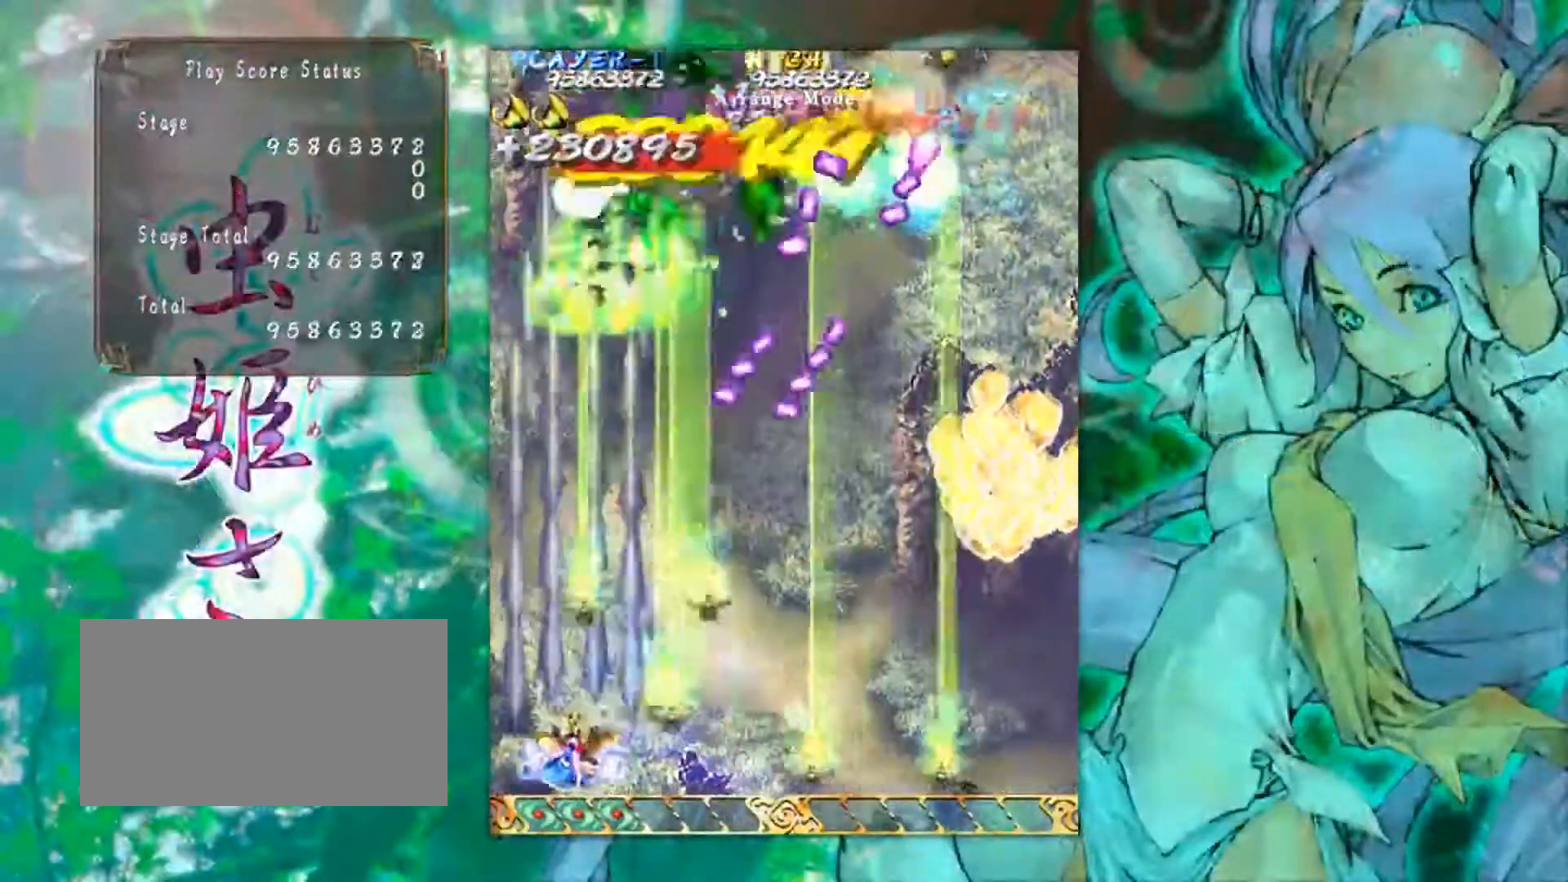
{"buttons": [], "left_stick": "right", "events": [[100, "left_stick", "down-left"], [250, "left_stick", "down-right"], [367, "left_stick", "right"]]}
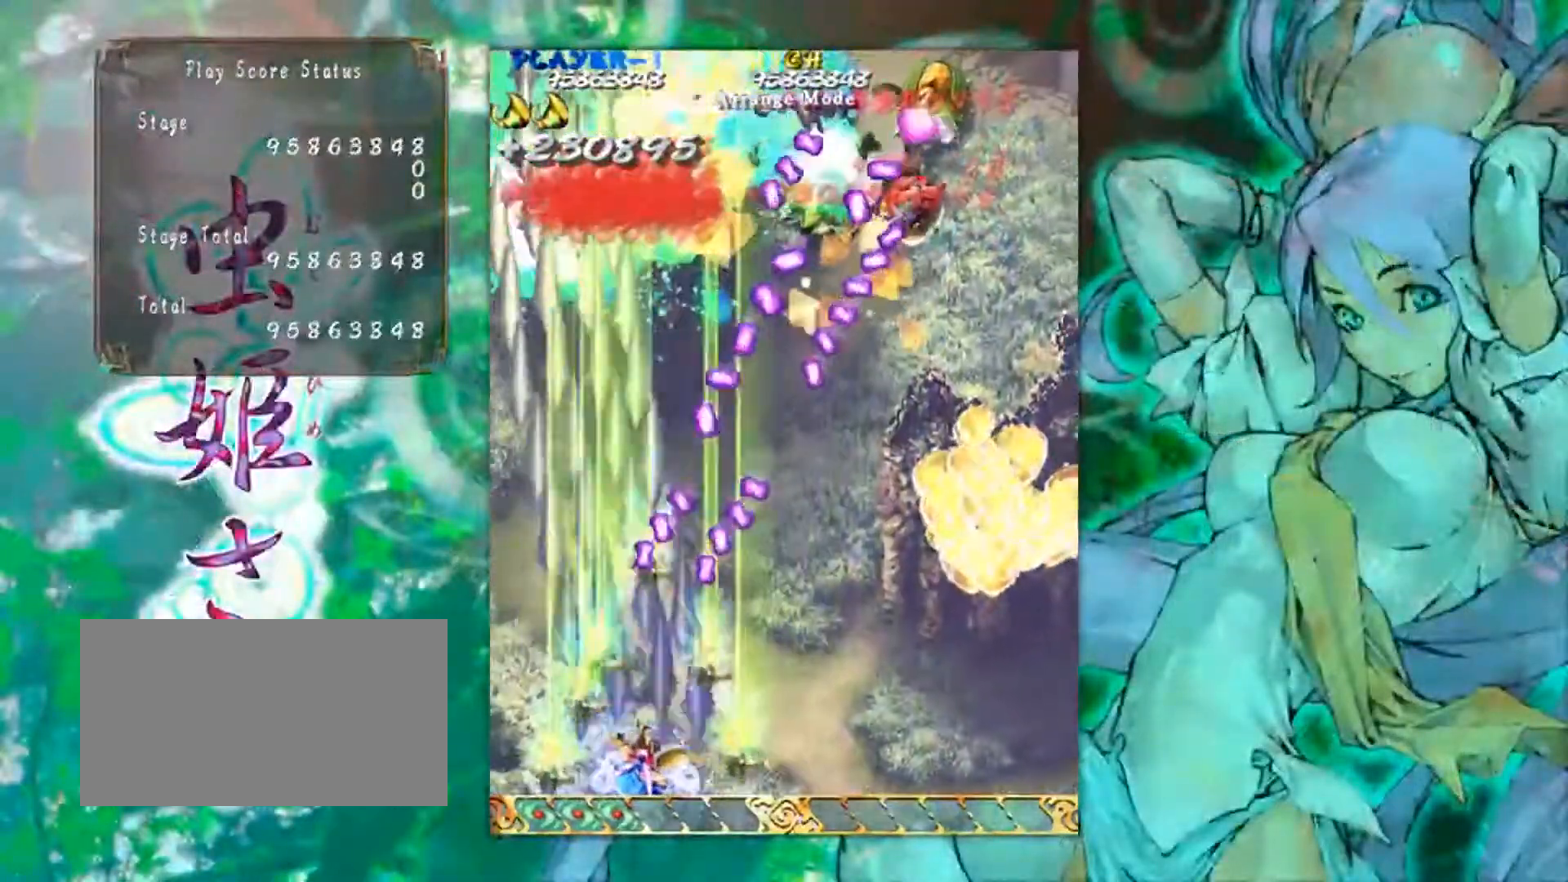
{"buttons": [], "left_stick": "right", "events": [[150, "left_stick", "left"], [267, "left_stick", "down"], [367, "left_stick", "right"]]}
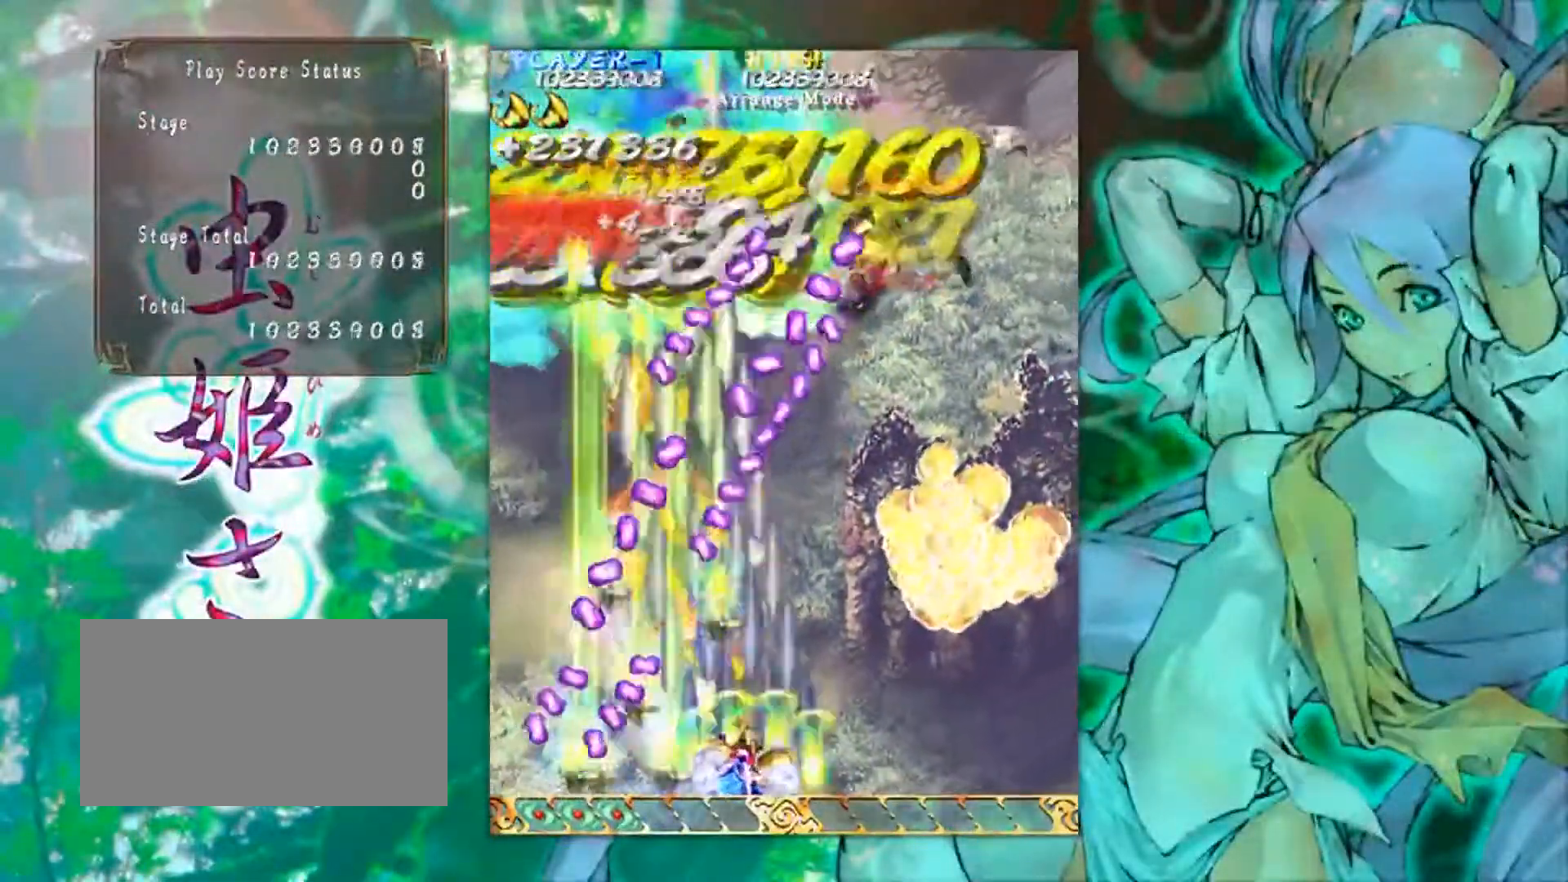
{"buttons": [], "left_stick": "right", "events": [[50, "left_stick", "center"], [117, "left_stick", "left"], [234, "left_stick", "down"], [350, "left_stick", "right"]]}
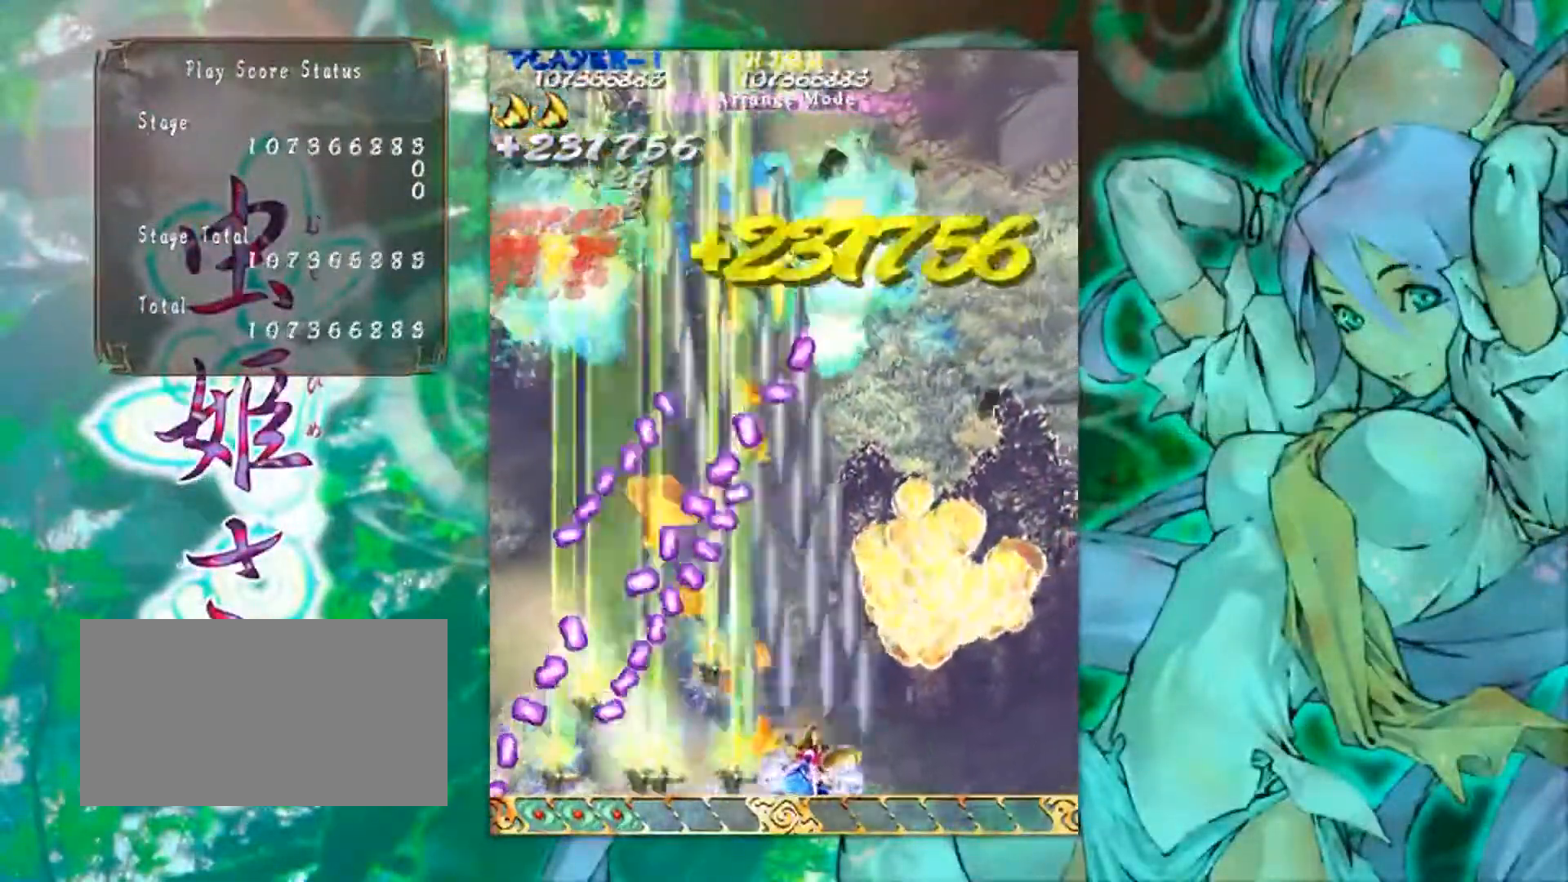
{"buttons": [], "left_stick": "up", "events": [[283, "left_stick", "up-right"], [433, "left_stick", "up"]]}
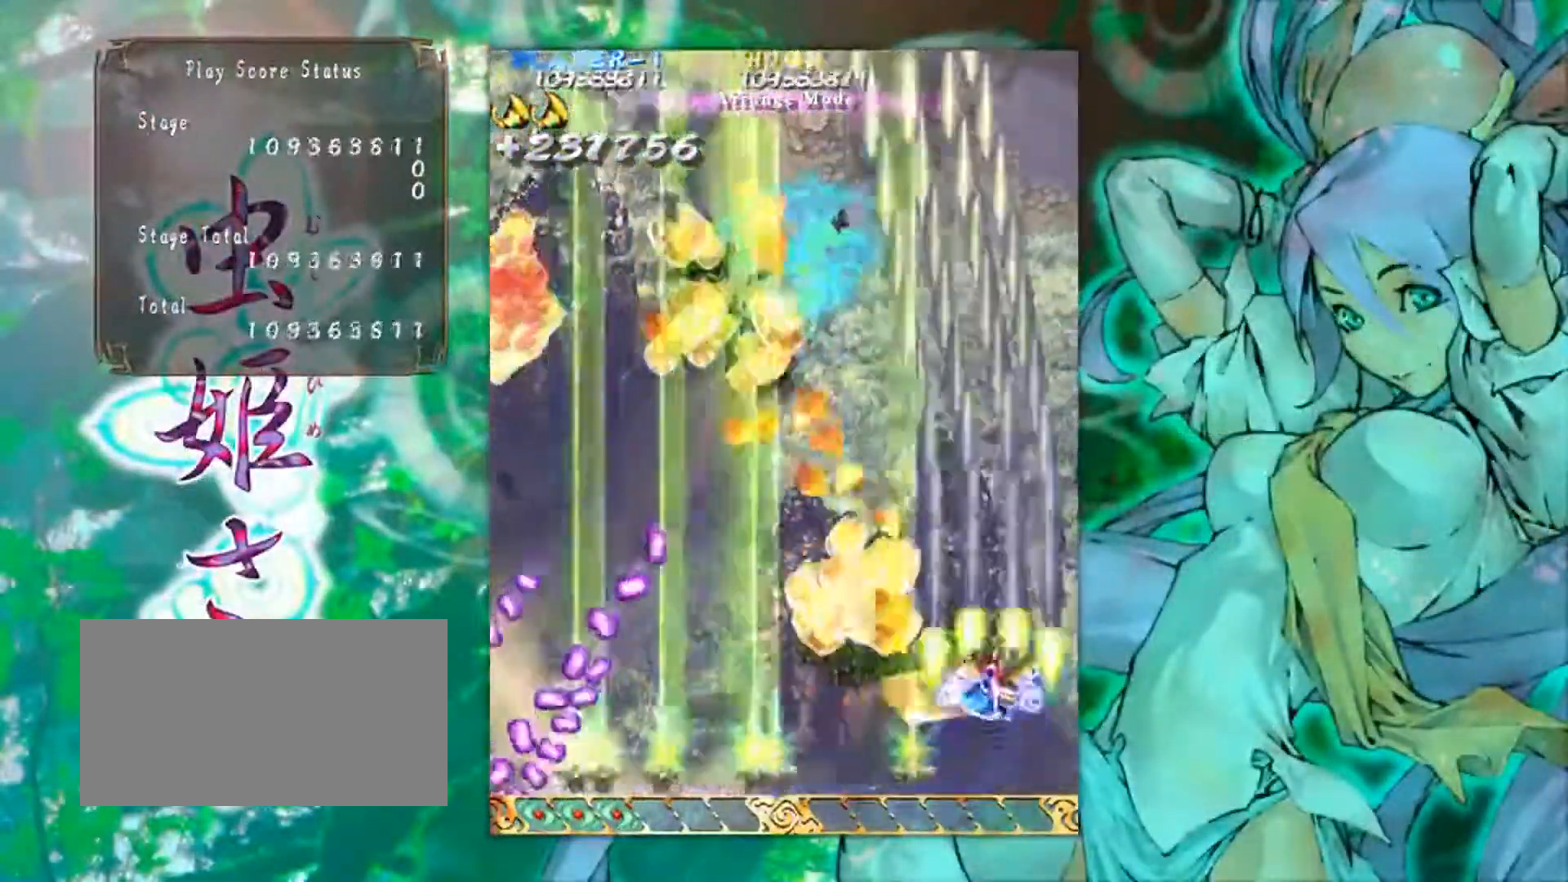
{"buttons": [], "left_stick": "down-left", "events": [[17, "left_stick", "up-left"], [117, "left_stick", "left"], [234, "left_stick", "down-left"]]}
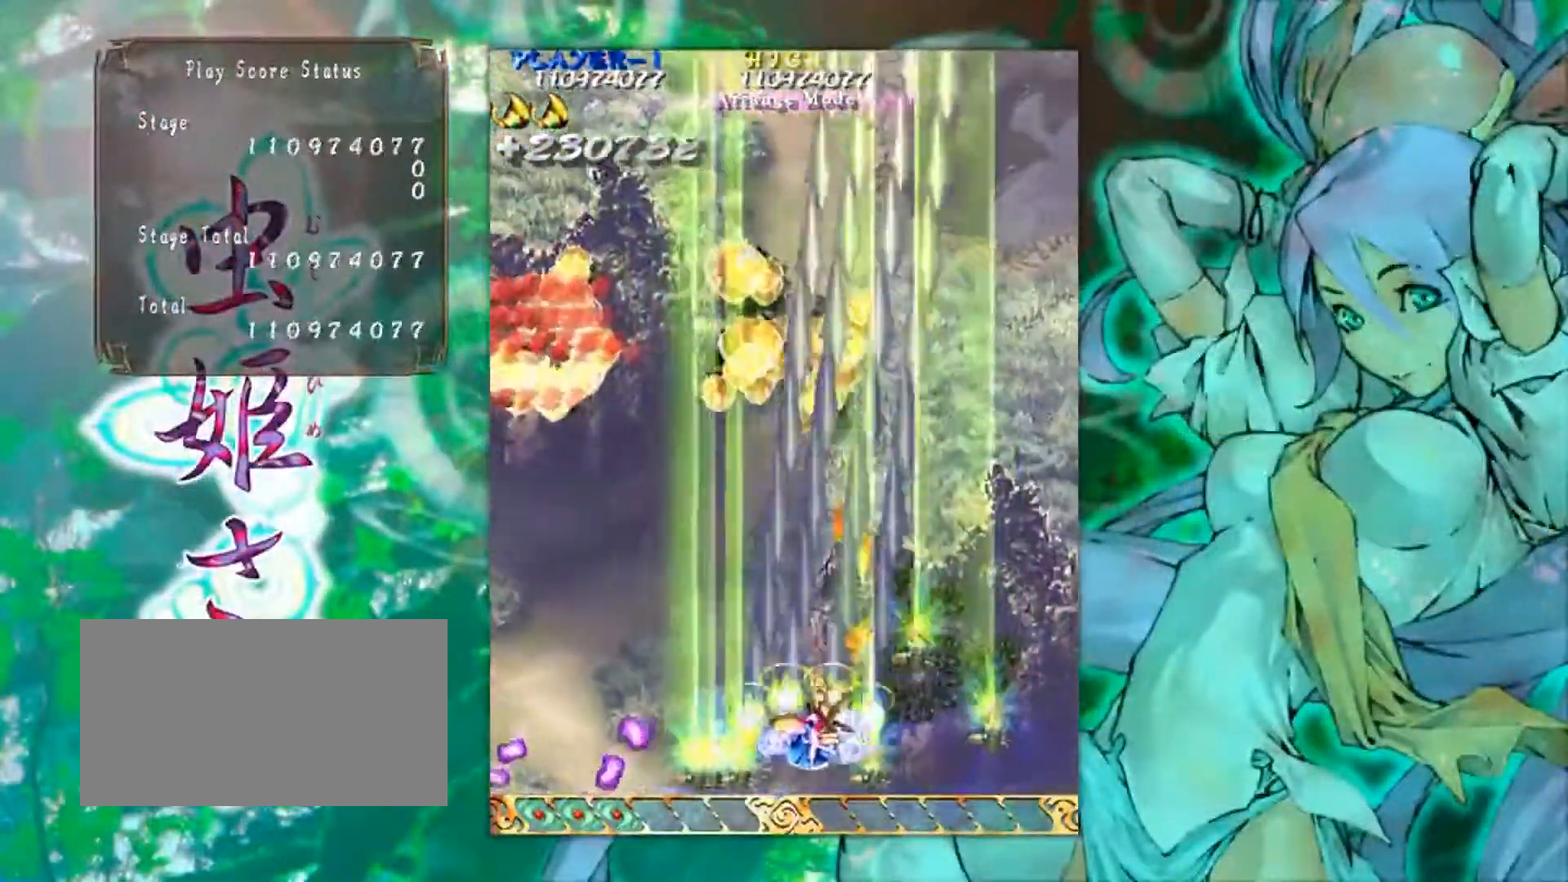
{"buttons": [], "left_stick": "left", "events": [[116, "left_stick", "left"]]}
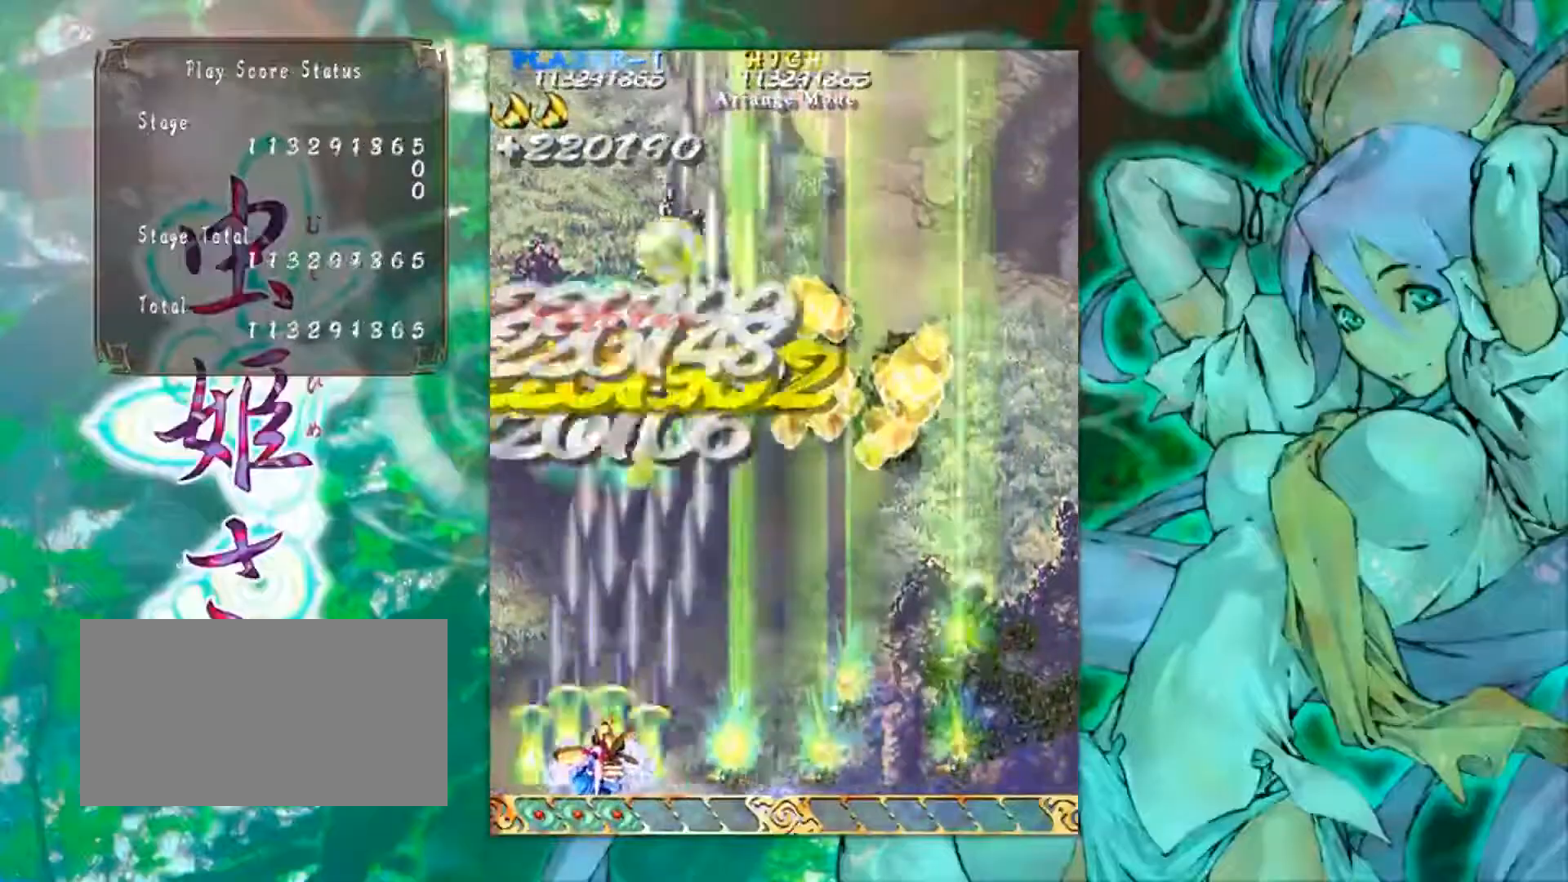
{"buttons": [], "left_stick": "up-right", "events": [[17, "left_stick", "up-left"], [384, "left_stick", "up-right"]]}
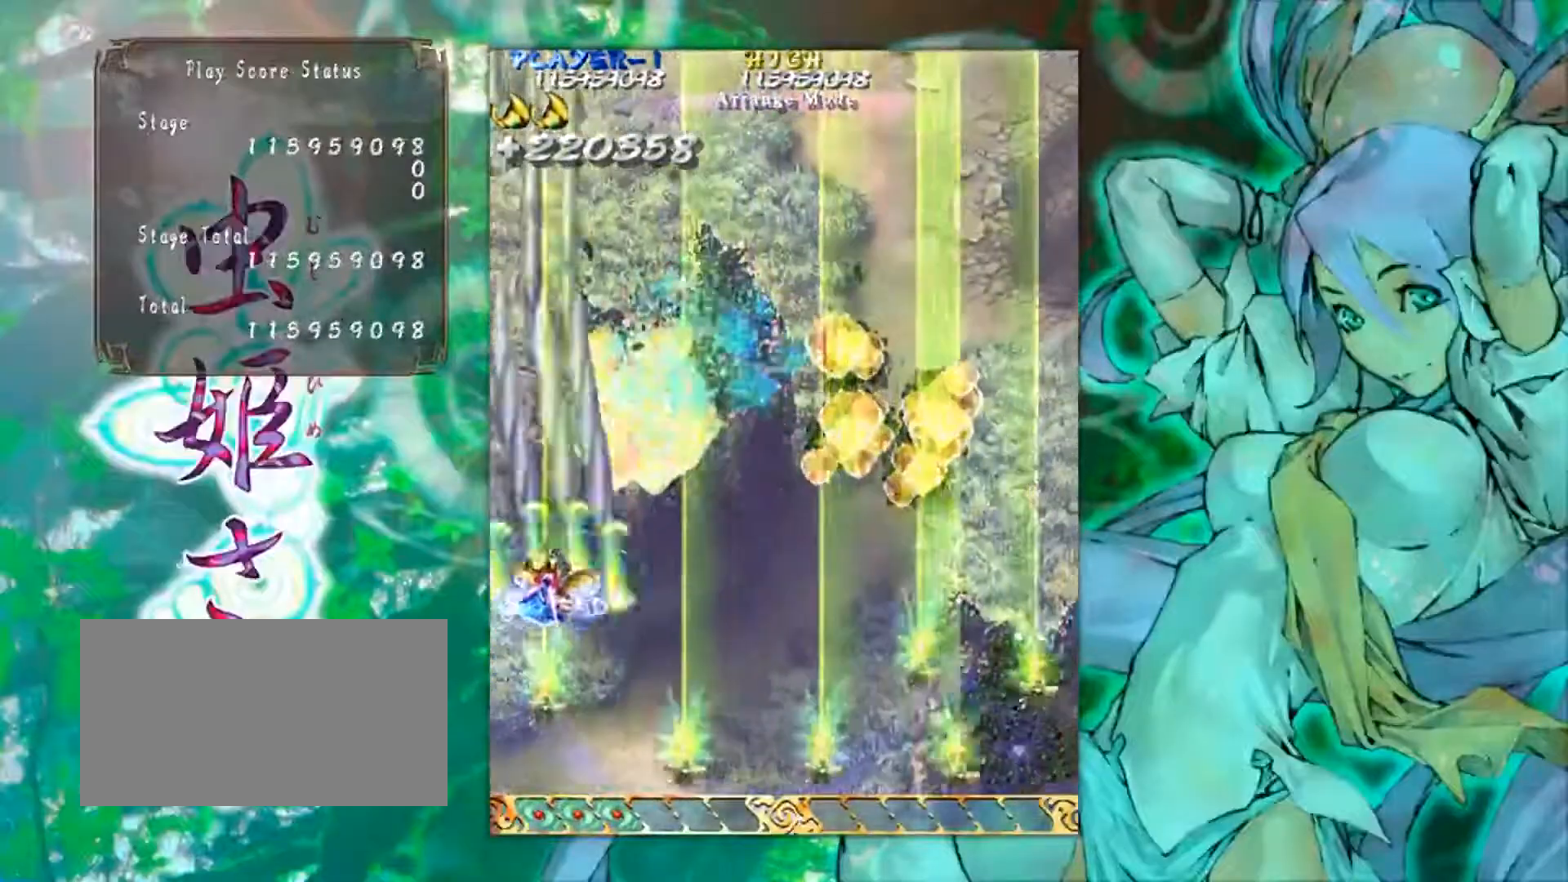
{"buttons": [], "left_stick": "right", "events": [[300, "left_stick", "right"]]}
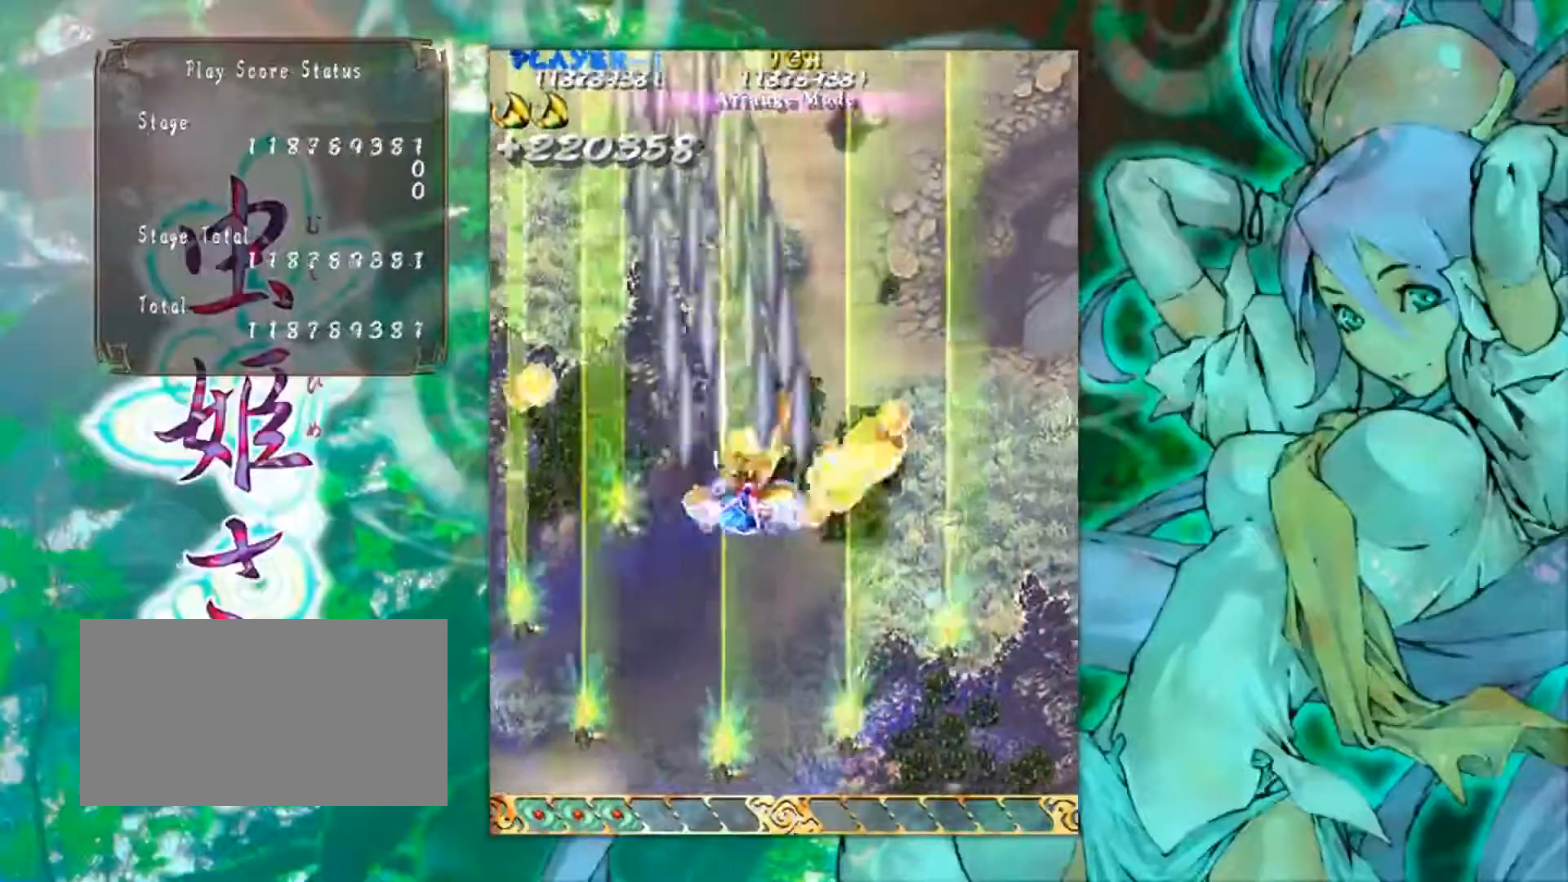
{"buttons": [], "left_stick": "down", "events": [[134, "left_stick", "down-right"], [300, "left_stick", "down"]]}
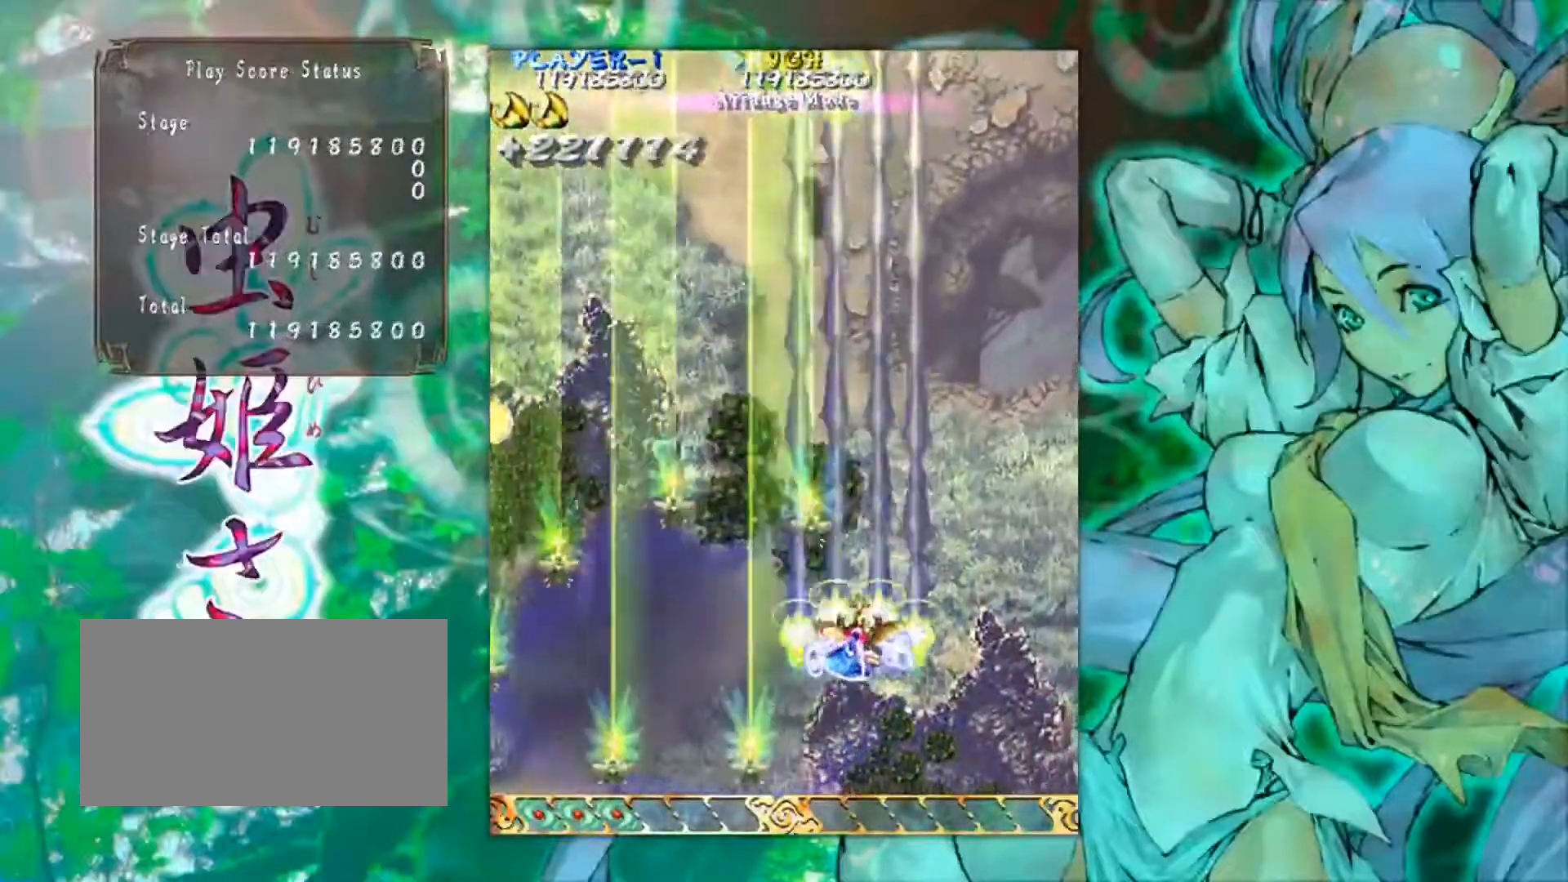
{"buttons": [], "left_stick": "right", "events": [[333, "left_stick", "down-right"], [450, "left_stick", "right"]]}
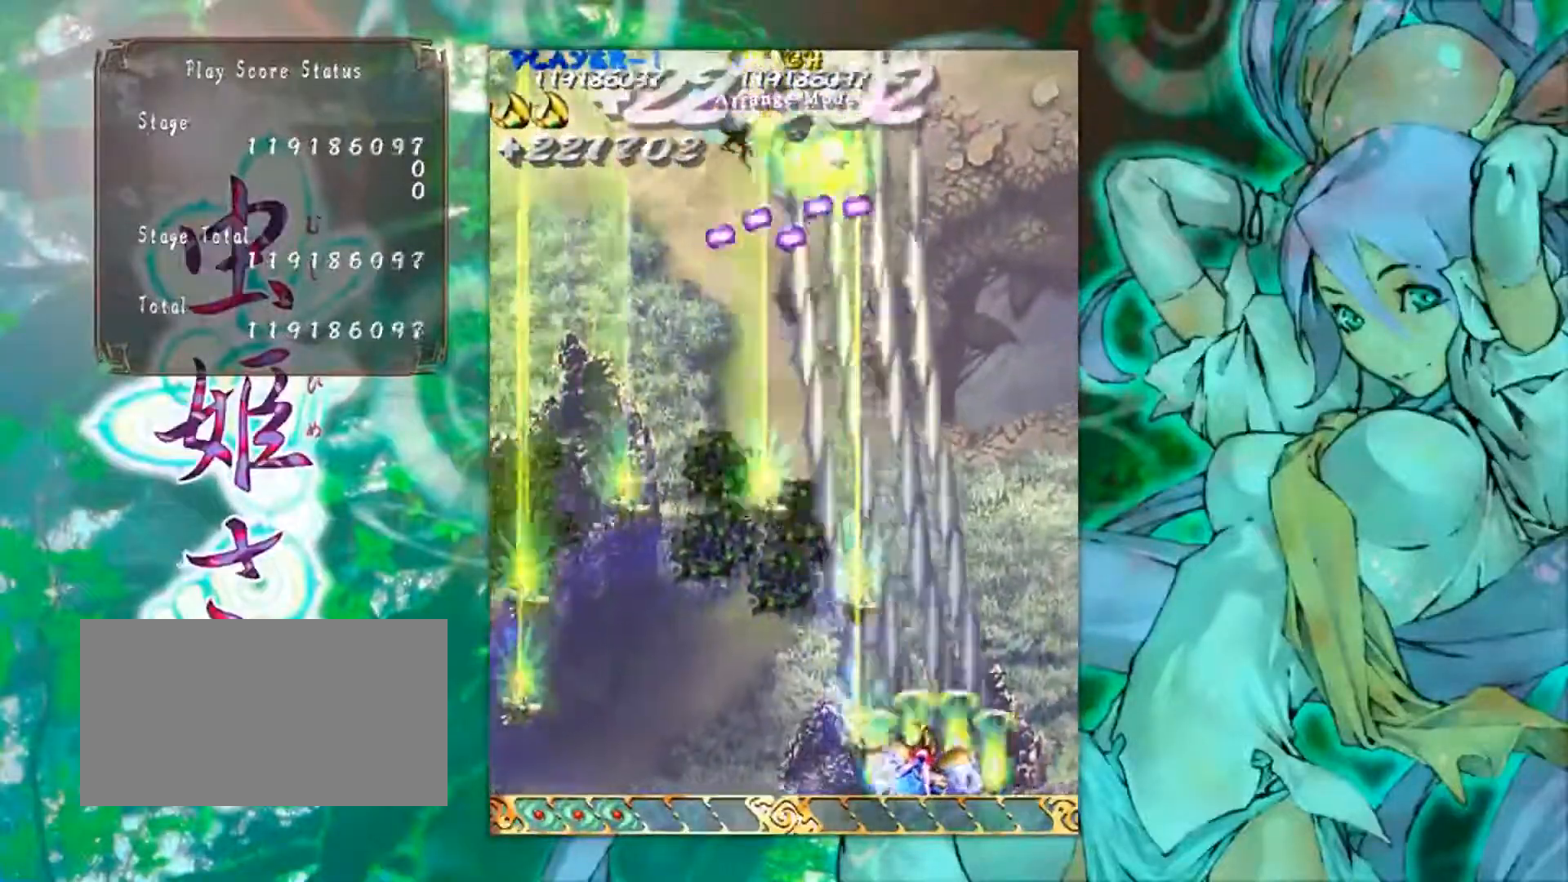
{"buttons": [], "left_stick": "left", "events": [[184, "left_stick", "down-right"], [334, "left_stick", "down-left"], [434, "left_stick", "left"]]}
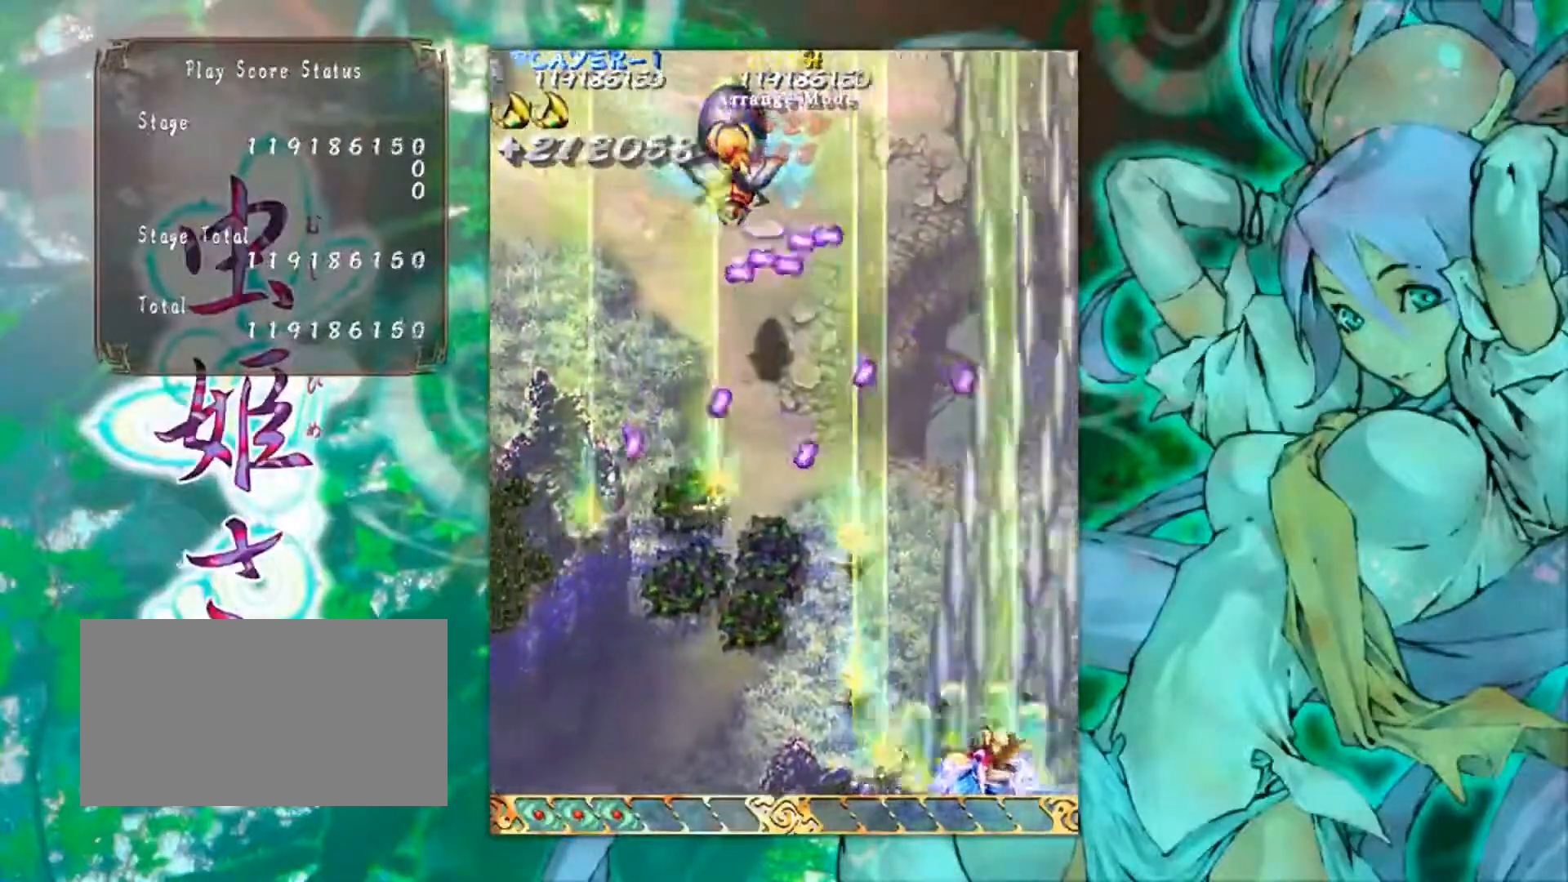
{"buttons": [], "left_stick": "left", "events": []}
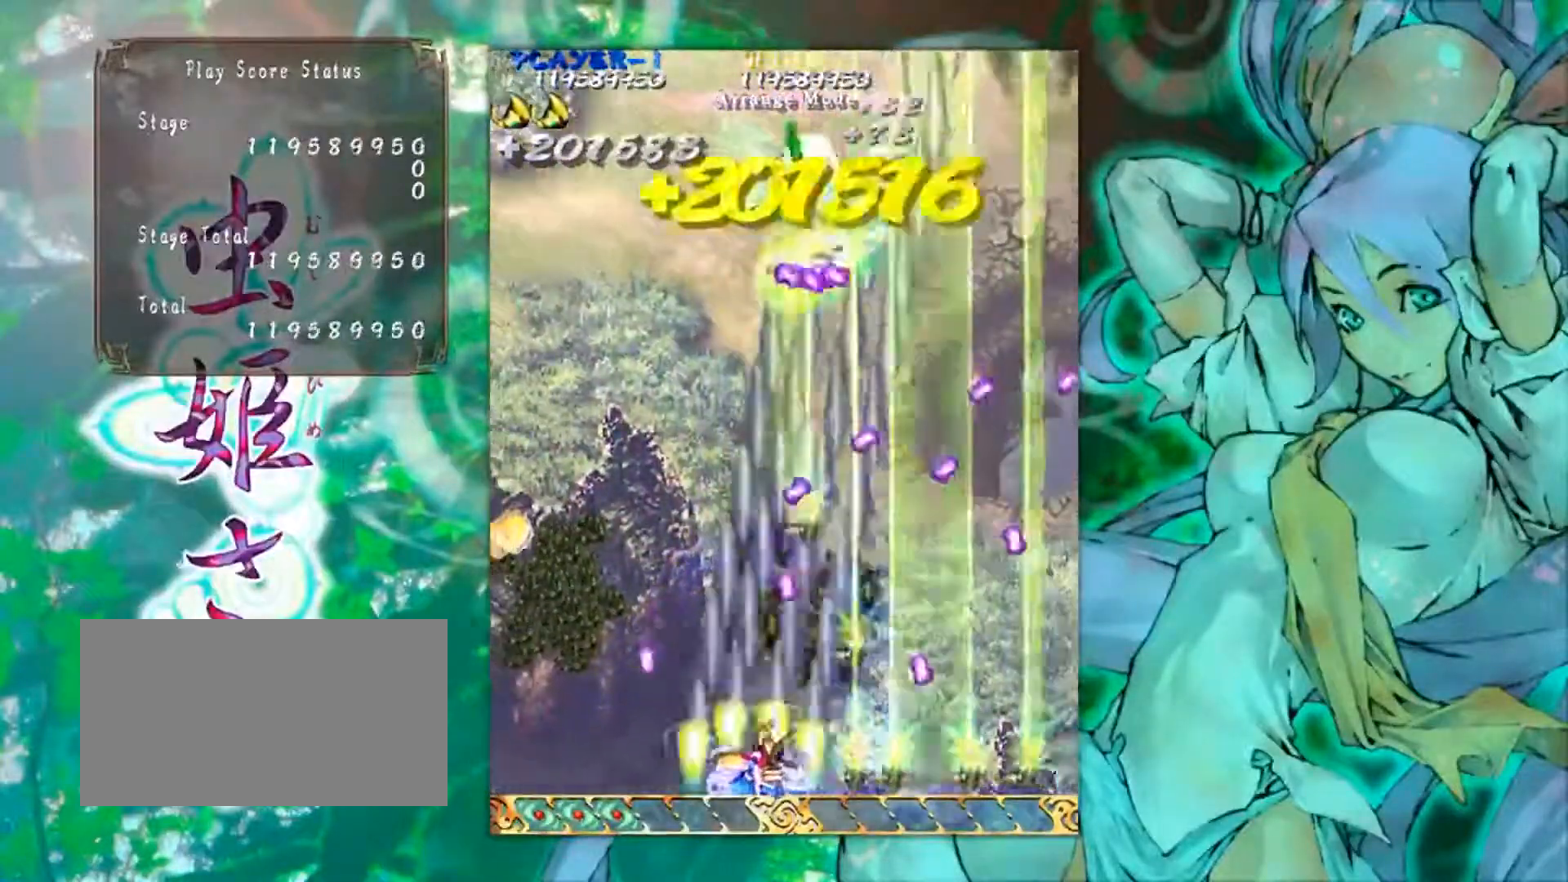
{"buttons": [], "left_stick": "down-left", "events": [[33, "left_stick", "right"], [184, "left_stick", "center"], [284, "left_stick", "down-left"]]}
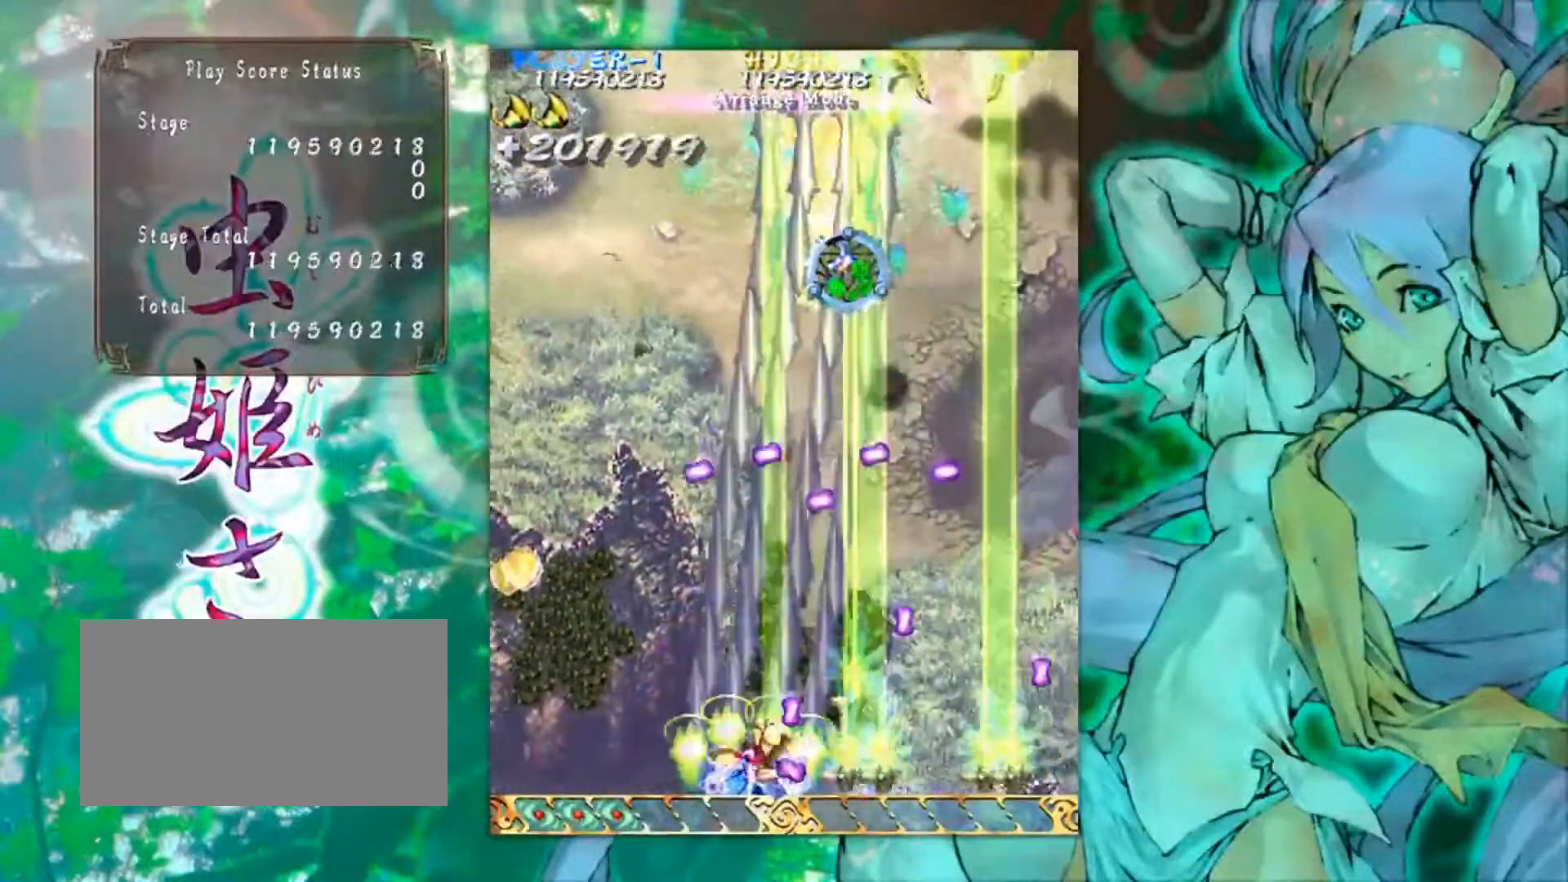
{"buttons": [], "left_stick": "center", "events": [[300, "left_stick", "right"], [417, "left_stick", "center"]]}
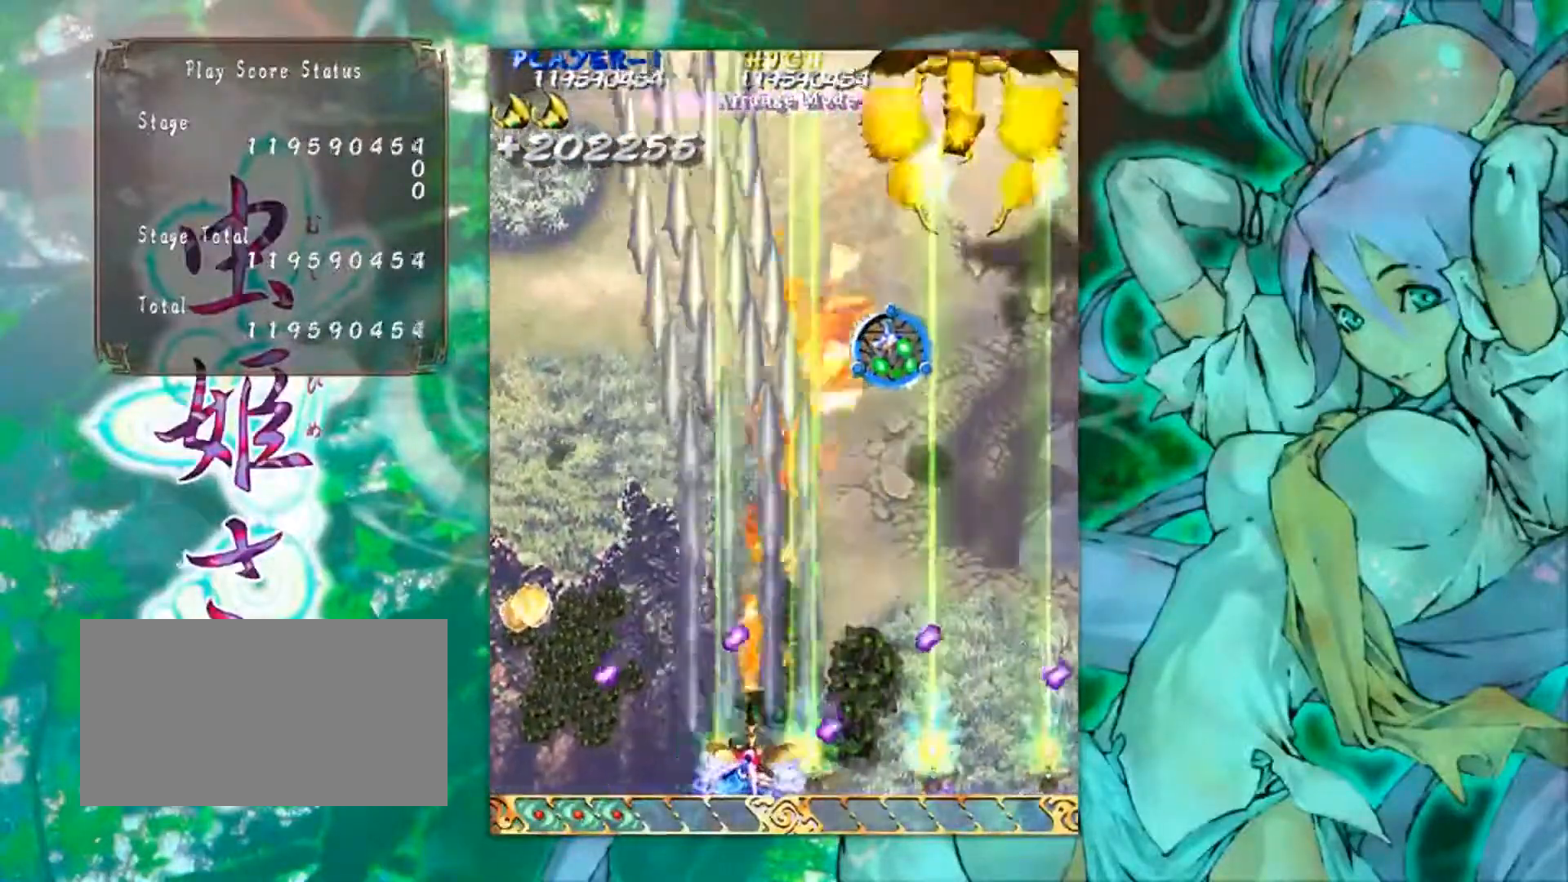
{"buttons": [], "left_stick": "center", "events": [[217, "left_stick", "right"], [467, "left_stick", "center"]]}
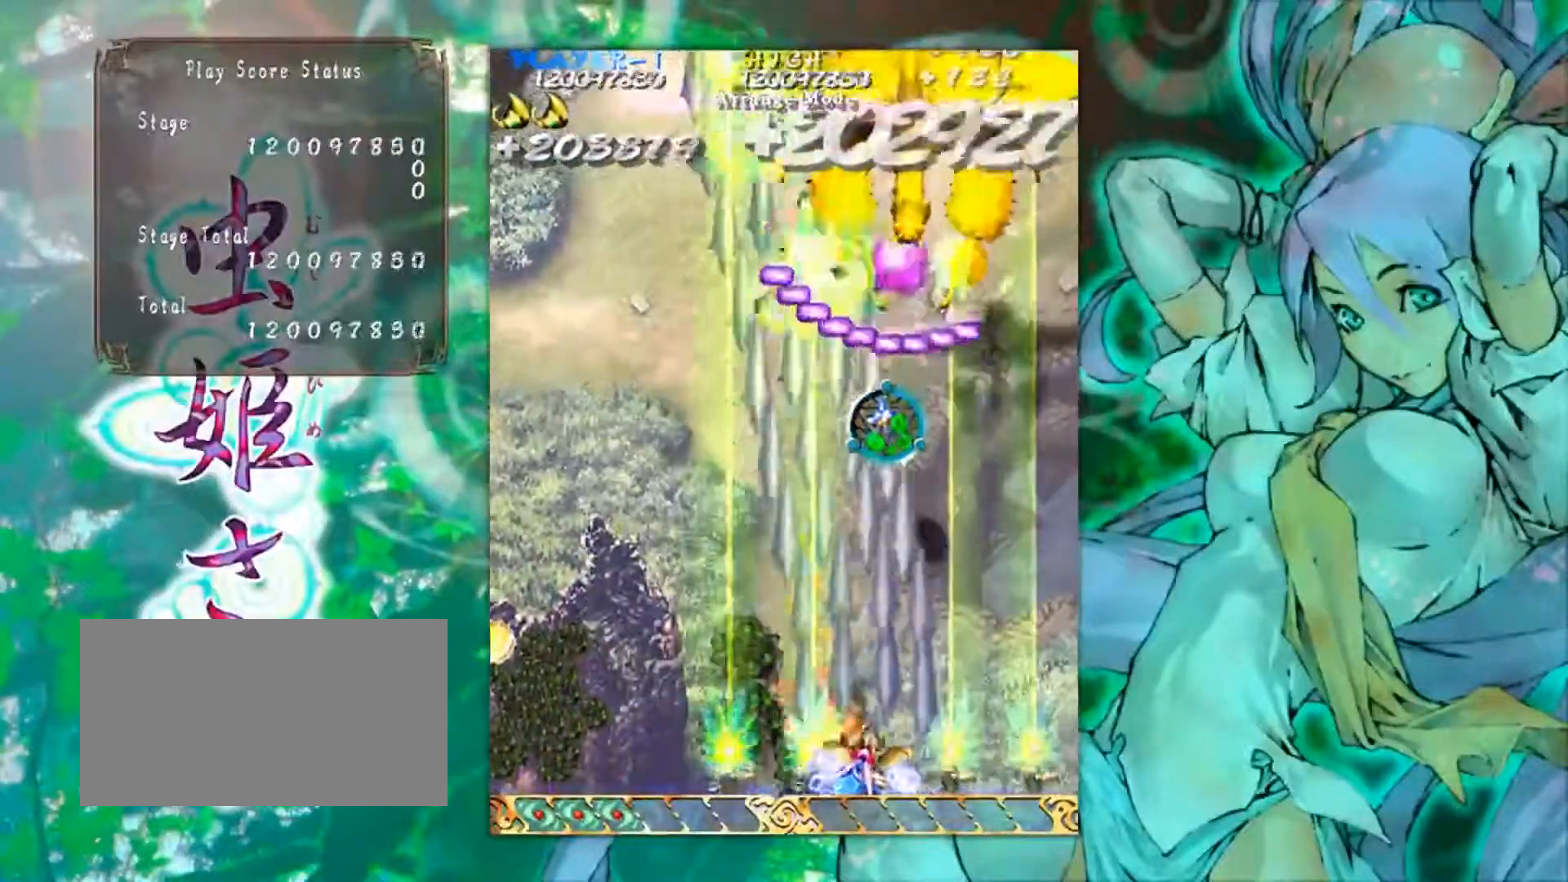
{"buttons": [], "left_stick": "center", "events": [[250, "left_stick", "right"], [433, "left_stick", "center"]]}